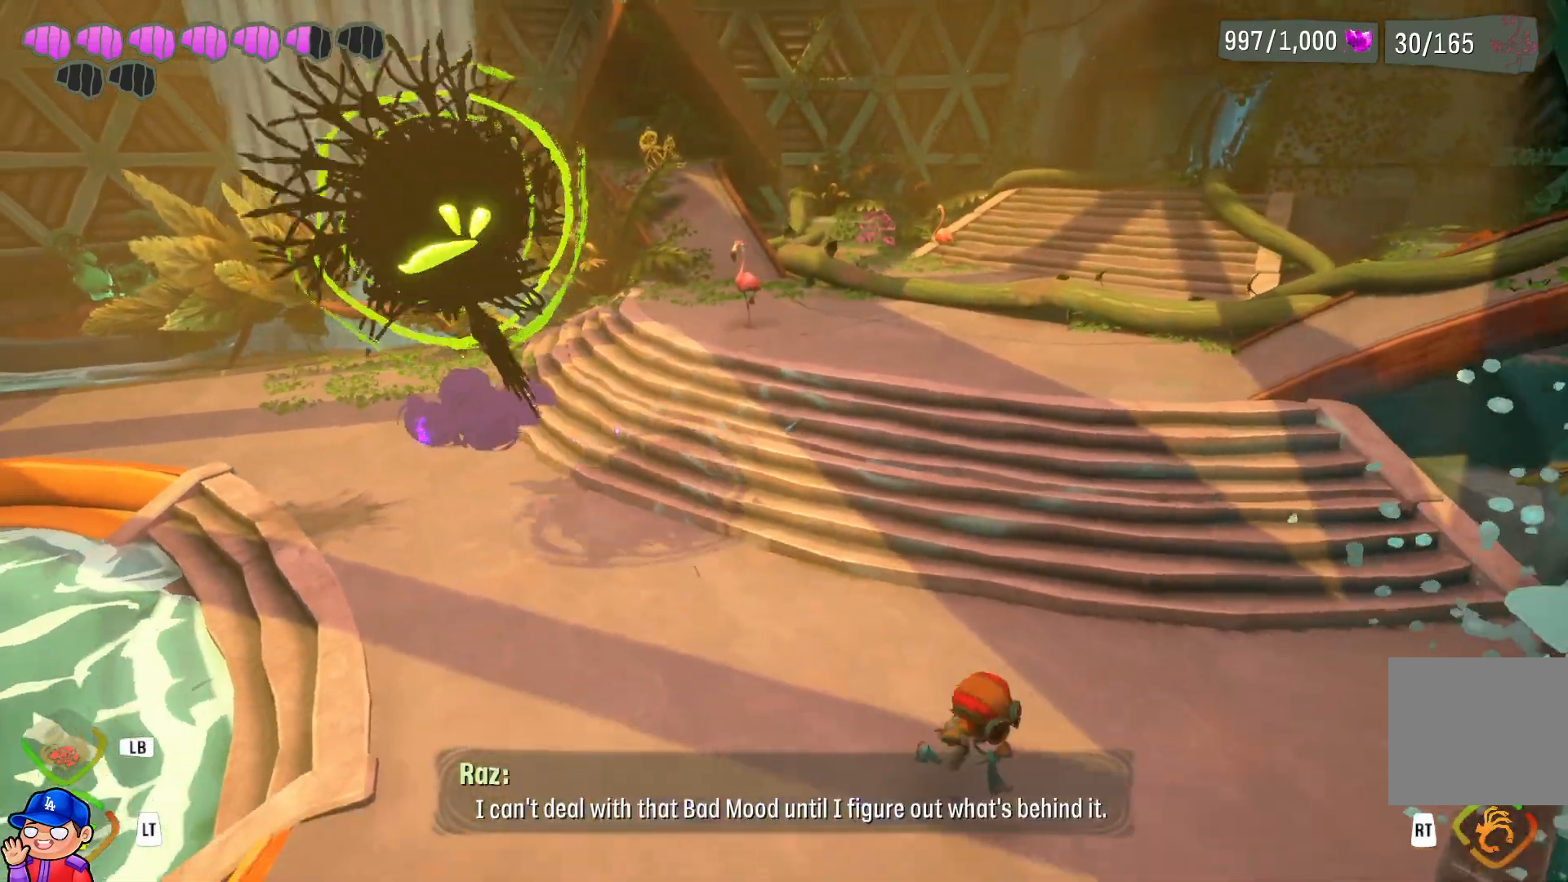
Gameplay with a controller (PlayStation layout); each line is a JSON object with the inputs held at the frame after it. "events" lists button and stick changes between this image and that frame as [ms after this image, input, new state], when the widget could be followed in between. Not read: L3 R3.
{"buttons": [], "left_stick": "center", "right_stick": "center", "events": [[67, "left_stick", "center"], [133, "SELECT", "down"], [350, "SELECT", "up"]]}
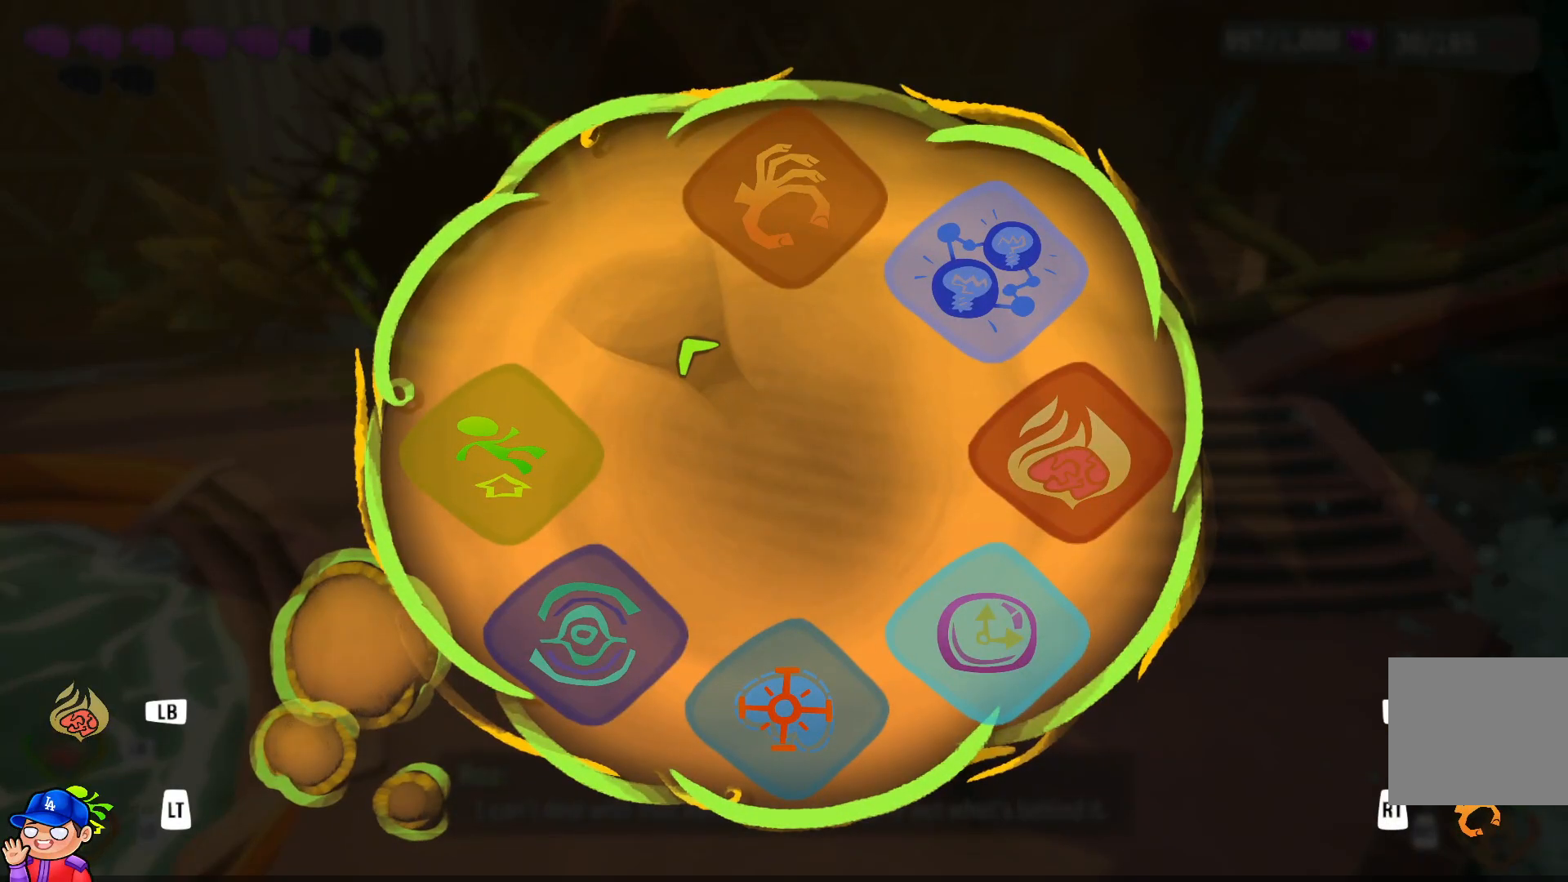
{"buttons": [], "left_stick": "up-right", "right_stick": "center", "events": [[283, "left_stick", "up-right"]]}
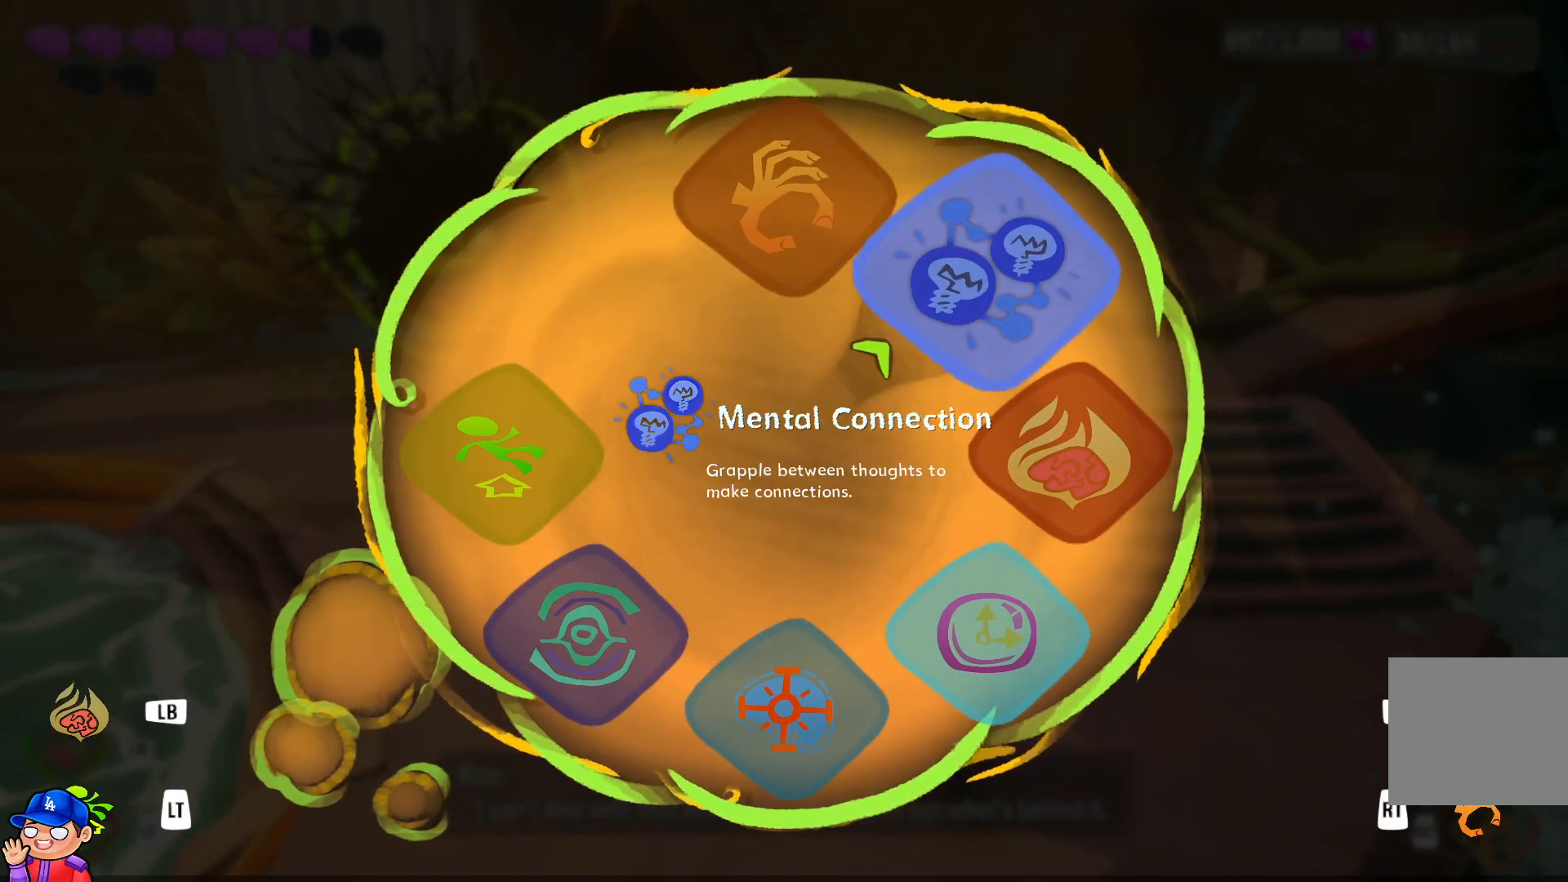
{"buttons": [], "left_stick": "up-right", "right_stick": "center", "events": []}
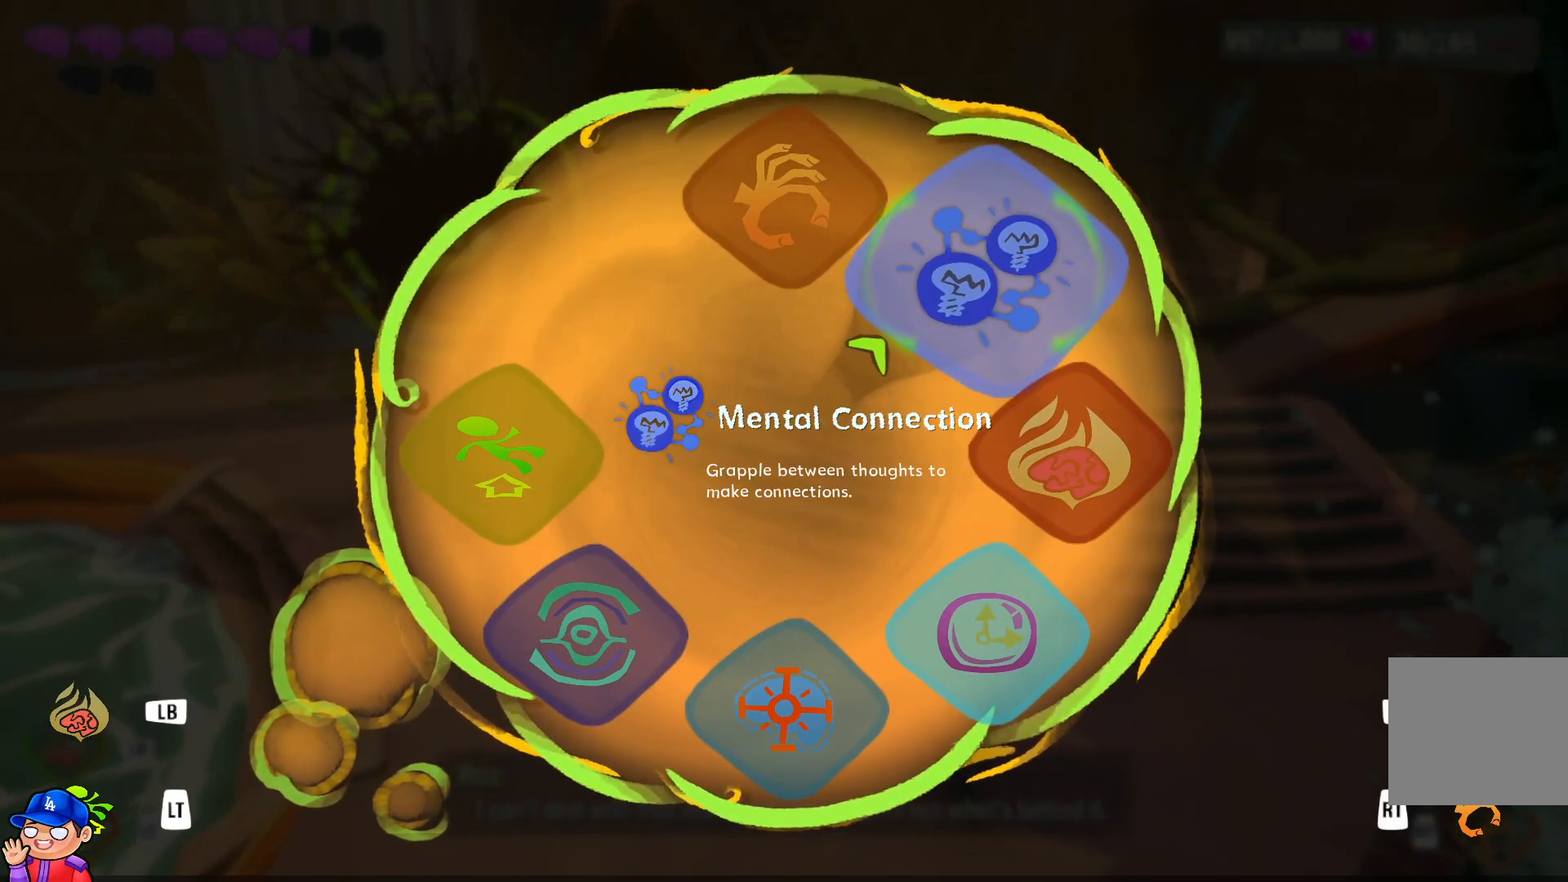
{"buttons": [], "left_stick": "down", "right_stick": "center", "events": [[67, "R2", "down"], [217, "R2", "up"], [250, "left_stick", "center"], [267, "CIRCLE", "down"], [400, "CIRCLE", "up"], [467, "left_stick", "down"]]}
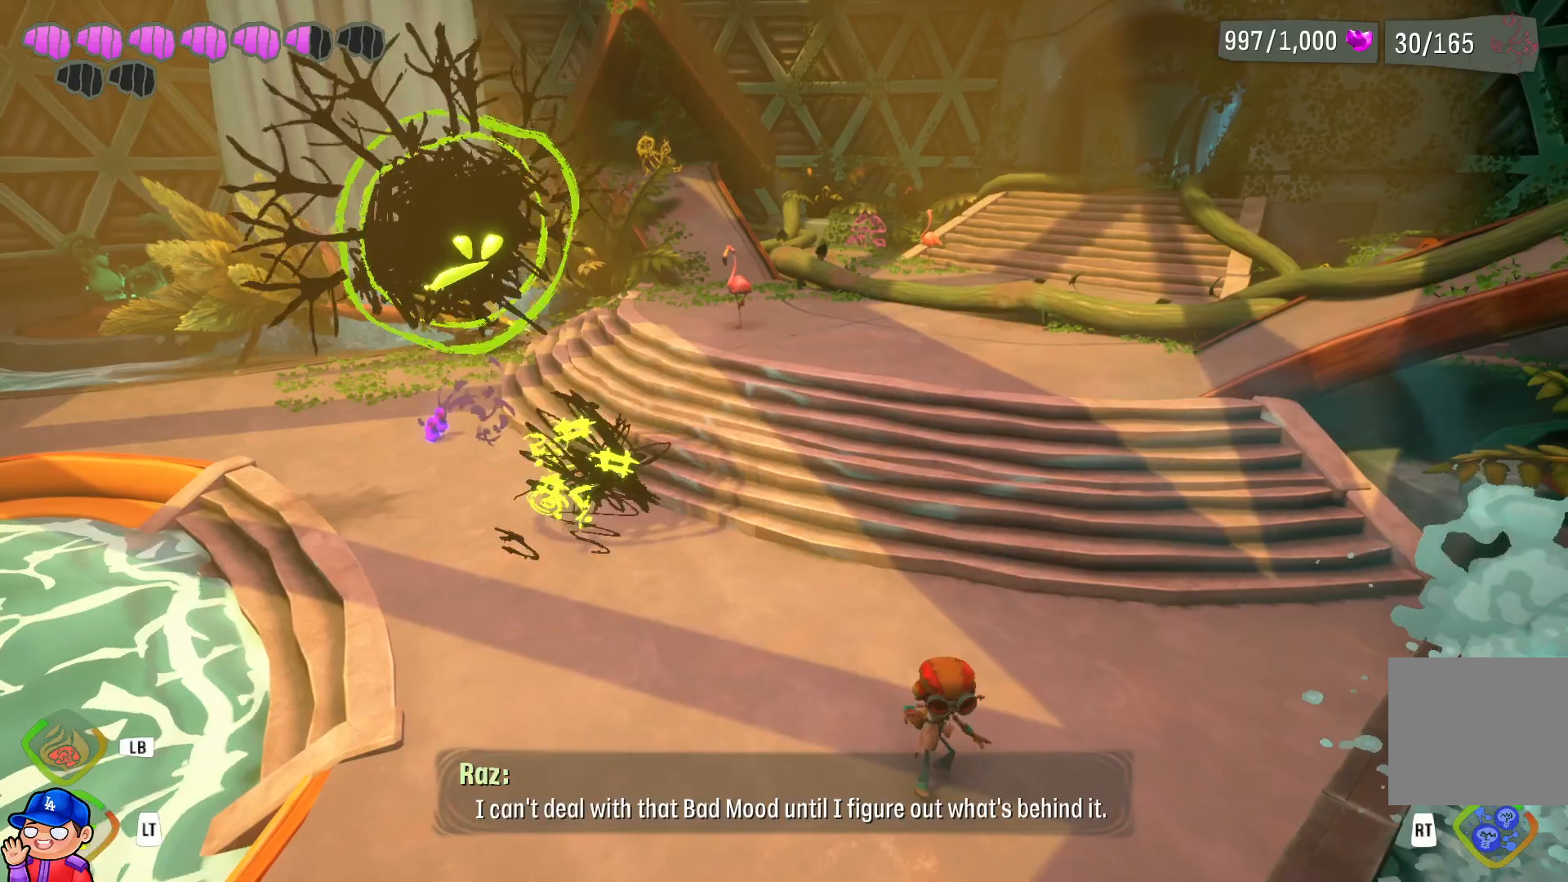
{"buttons": ["R2"], "left_stick": "down-left", "right_stick": "center", "events": [[233, "R2", "down"], [483, "left_stick", "down-left"]]}
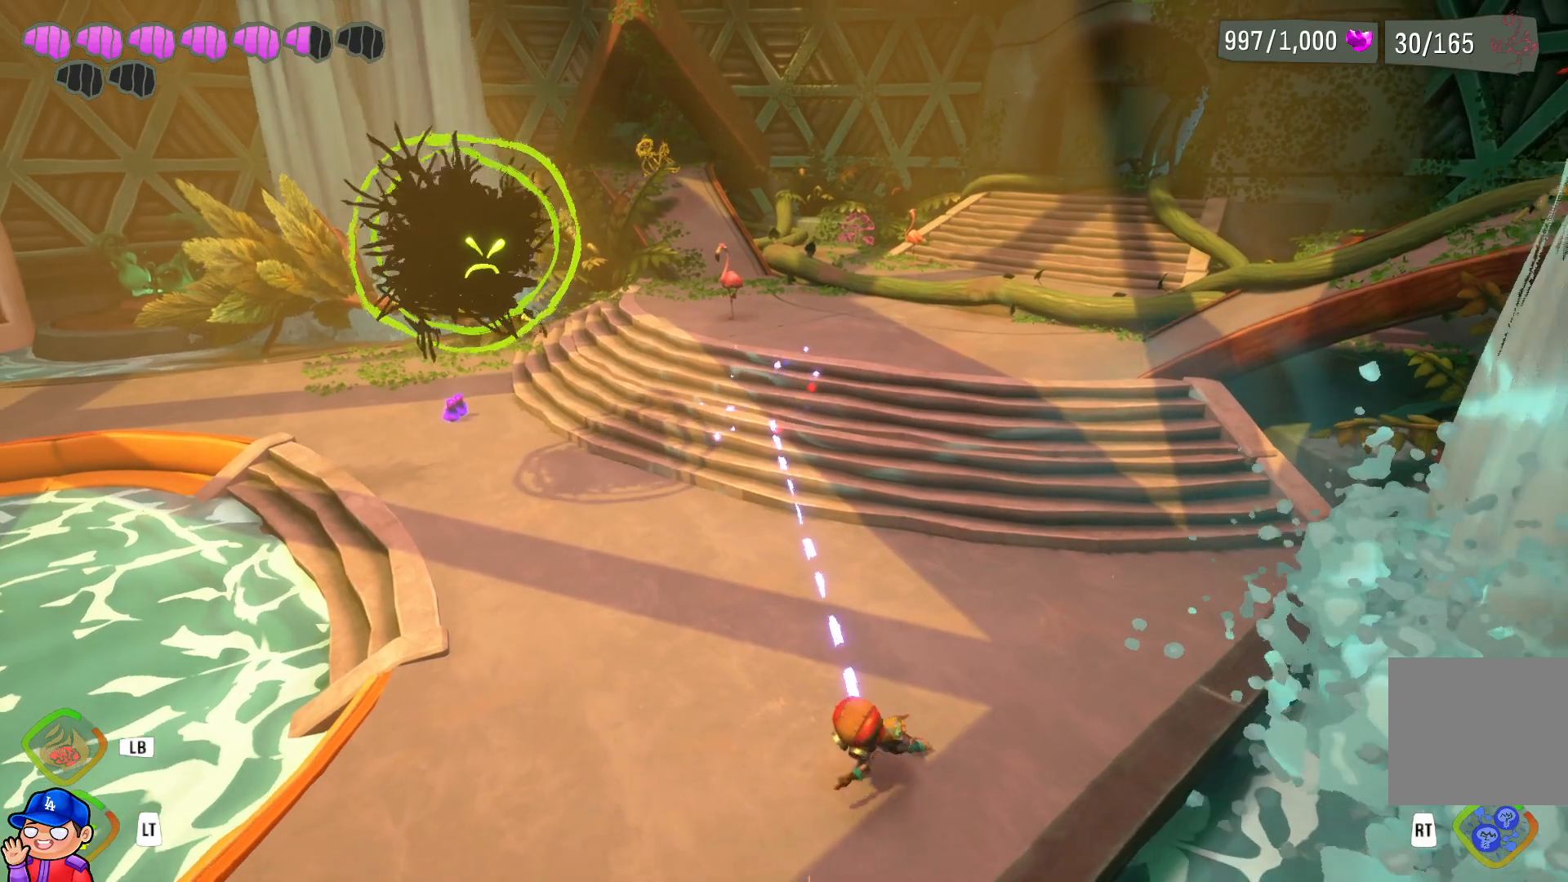
{"buttons": [], "left_stick": "down-left", "right_stick": "center", "events": [[433, "R2", "up"]]}
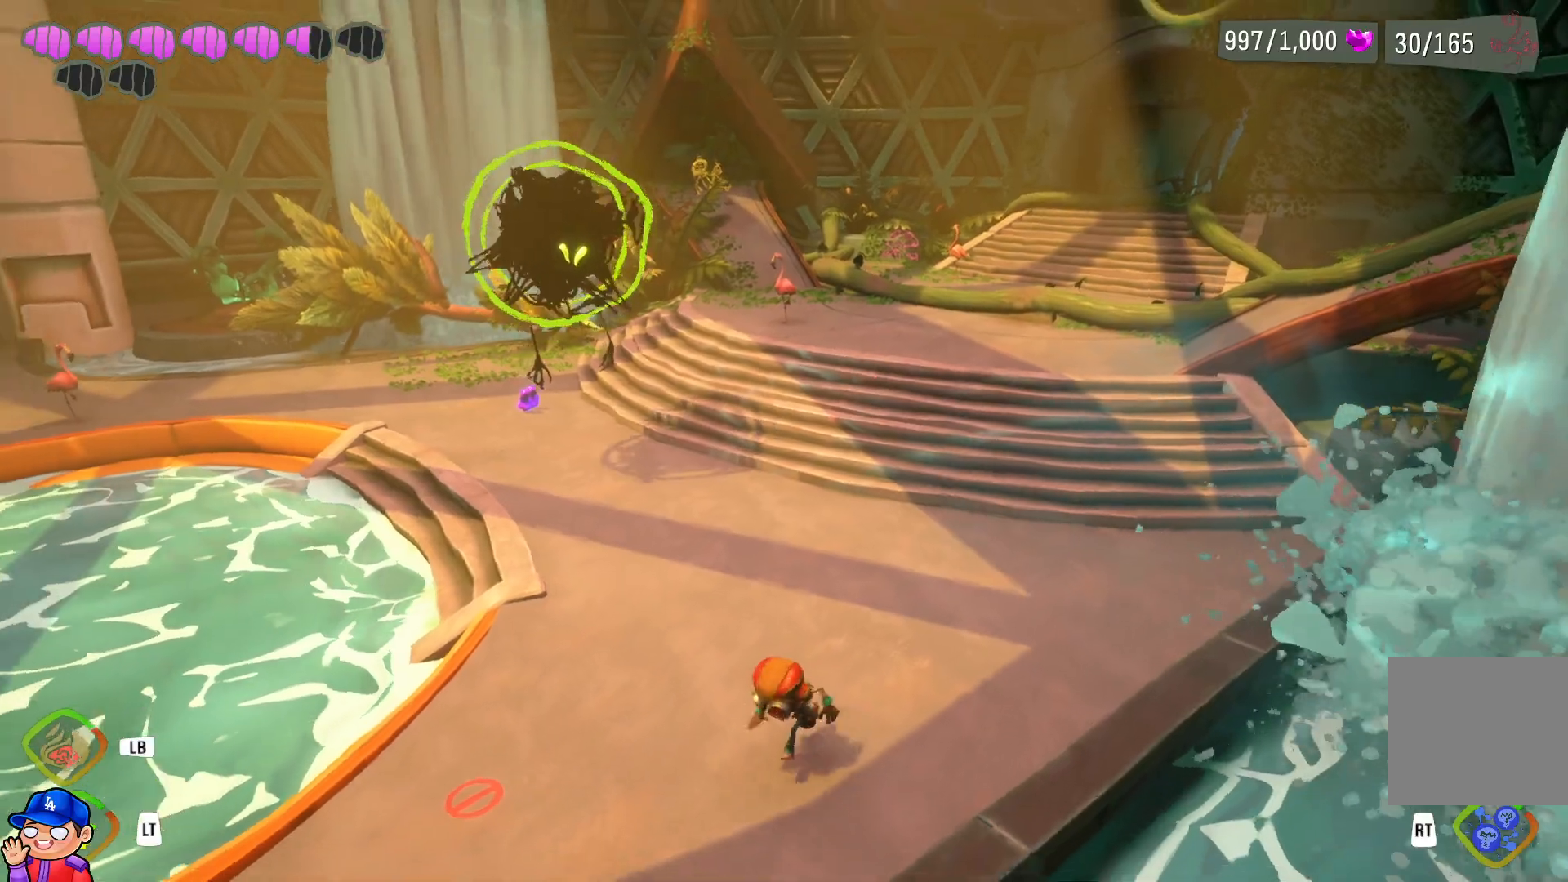
{"buttons": ["R2"], "left_stick": "down-left", "right_stick": "up", "events": [[200, "right_stick", "up"], [333, "R2", "down"]]}
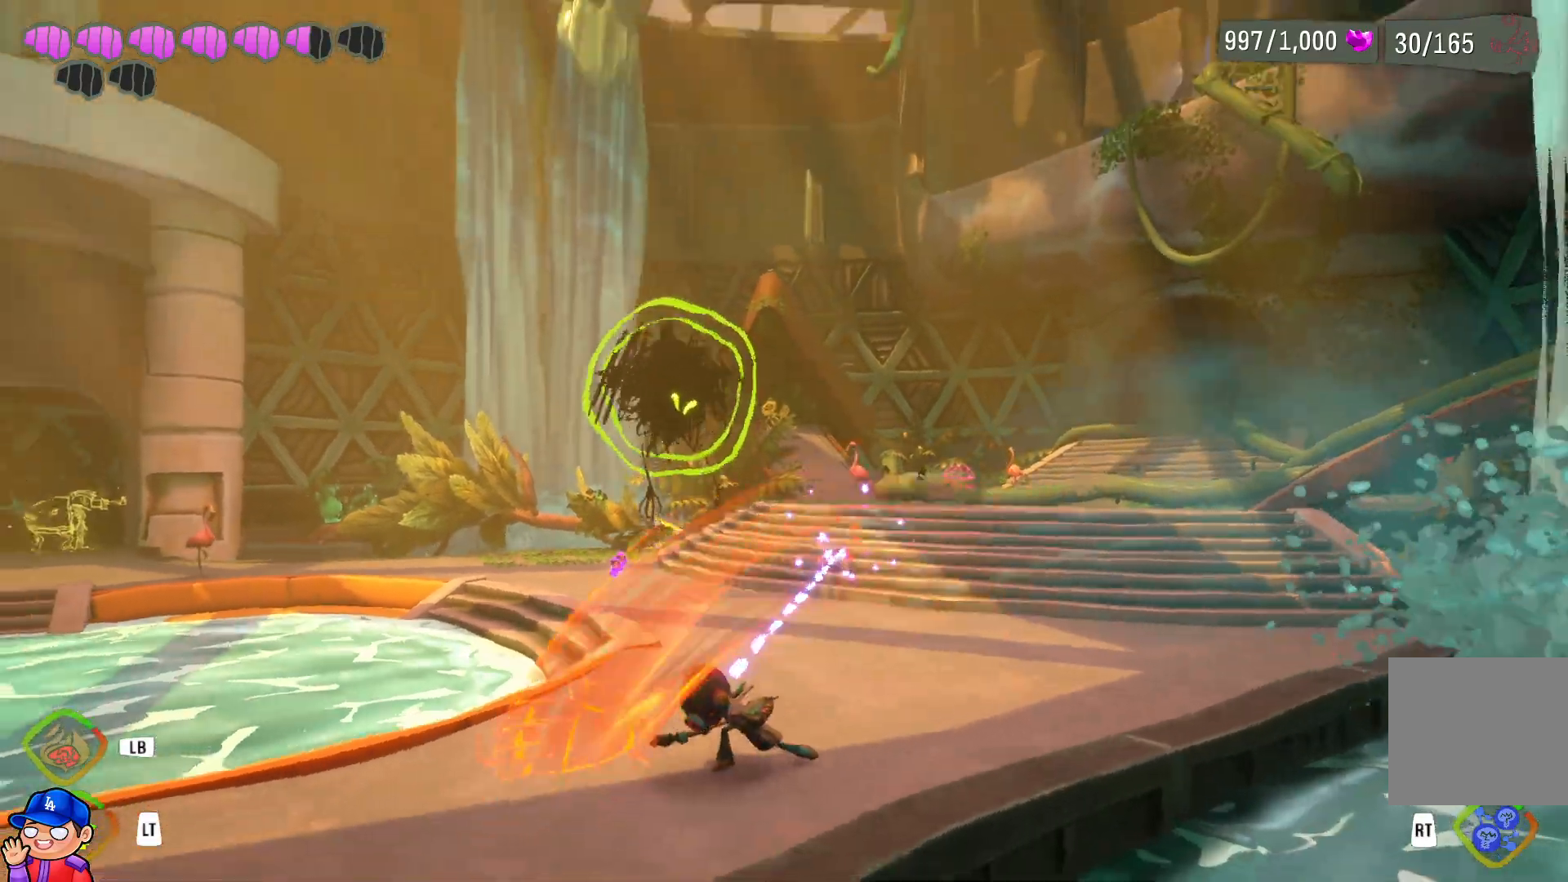
{"buttons": ["SELECT"], "left_stick": "center", "right_stick": "center", "events": [[17, "right_stick", "center"], [50, "left_stick", "center"], [67, "R2", "up"], [117, "SELECT", "down"]]}
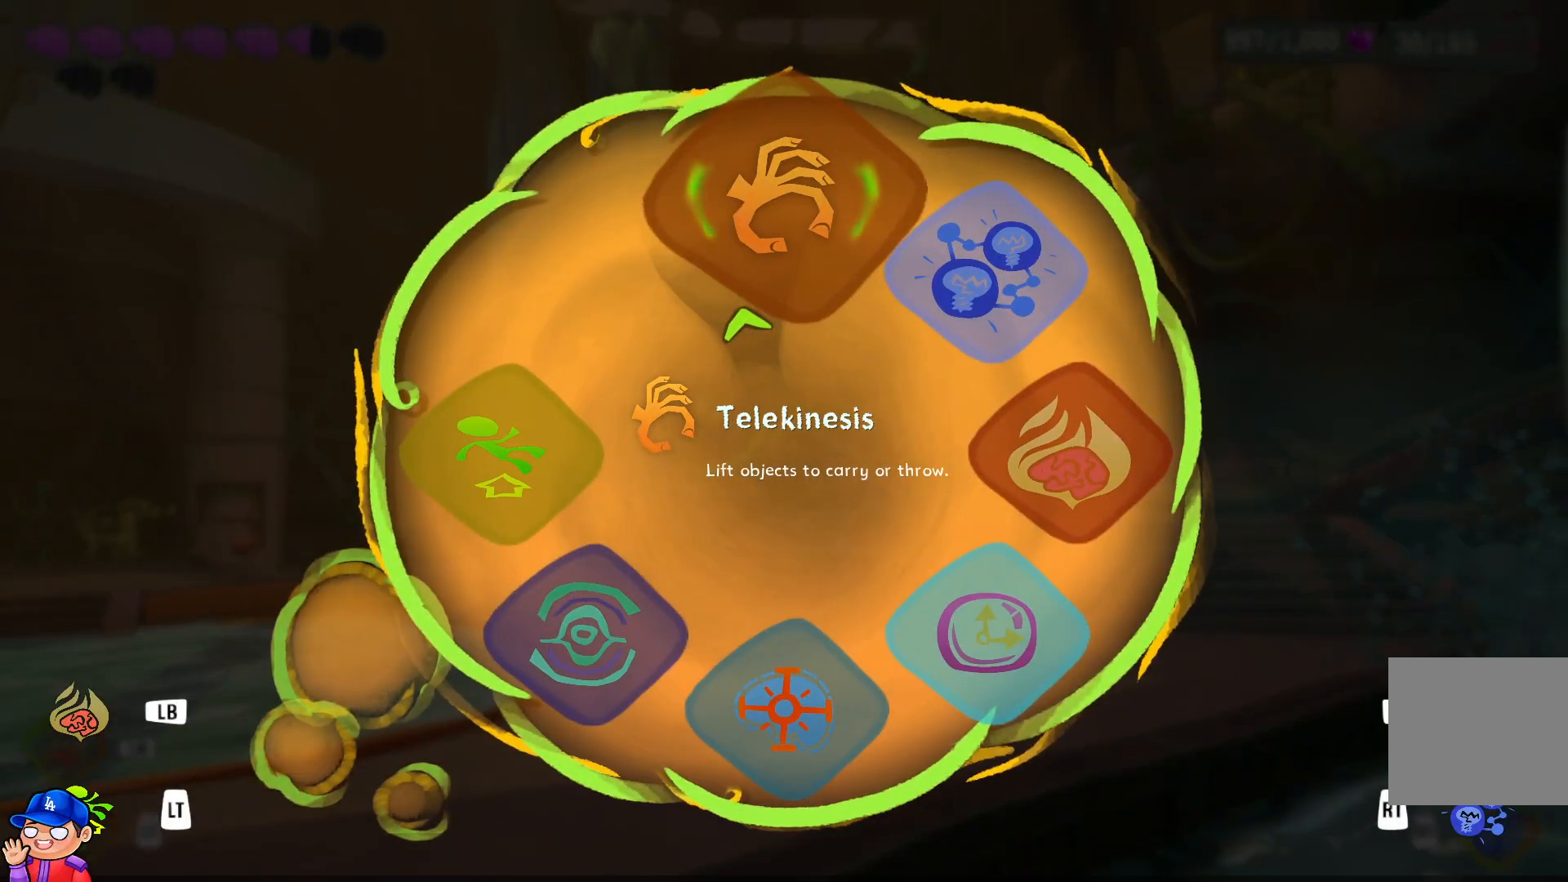
{"buttons": ["SELECT"], "left_stick": "center", "right_stick": "down-left", "events": [[483, "right_stick", "down-left"]]}
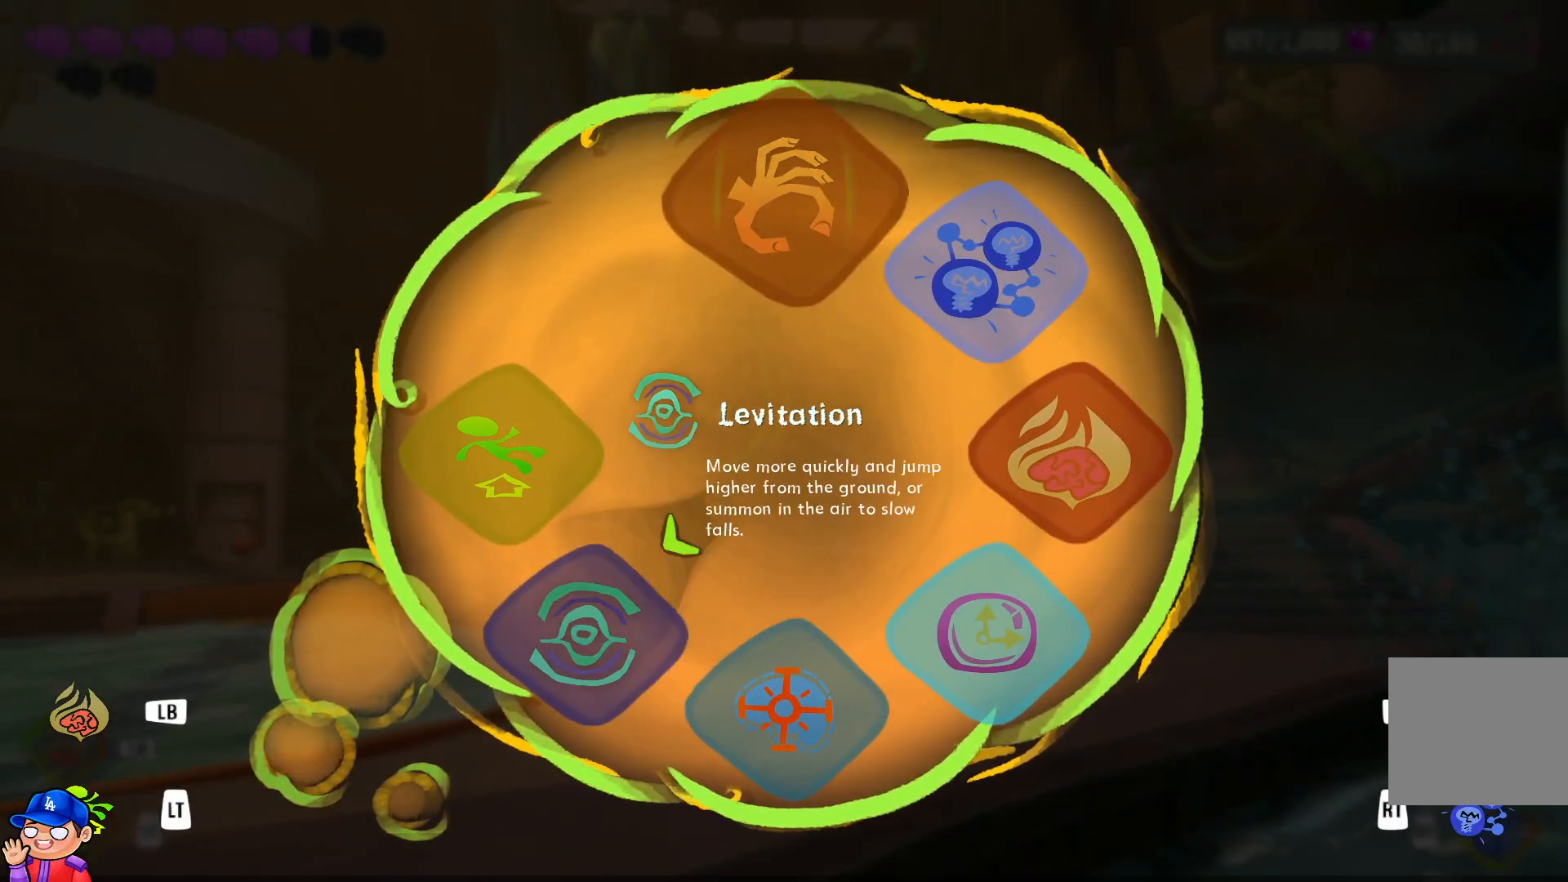
{"buttons": ["SELECT"], "left_stick": "center", "right_stick": "center", "events": [[183, "right_stick", "center"]]}
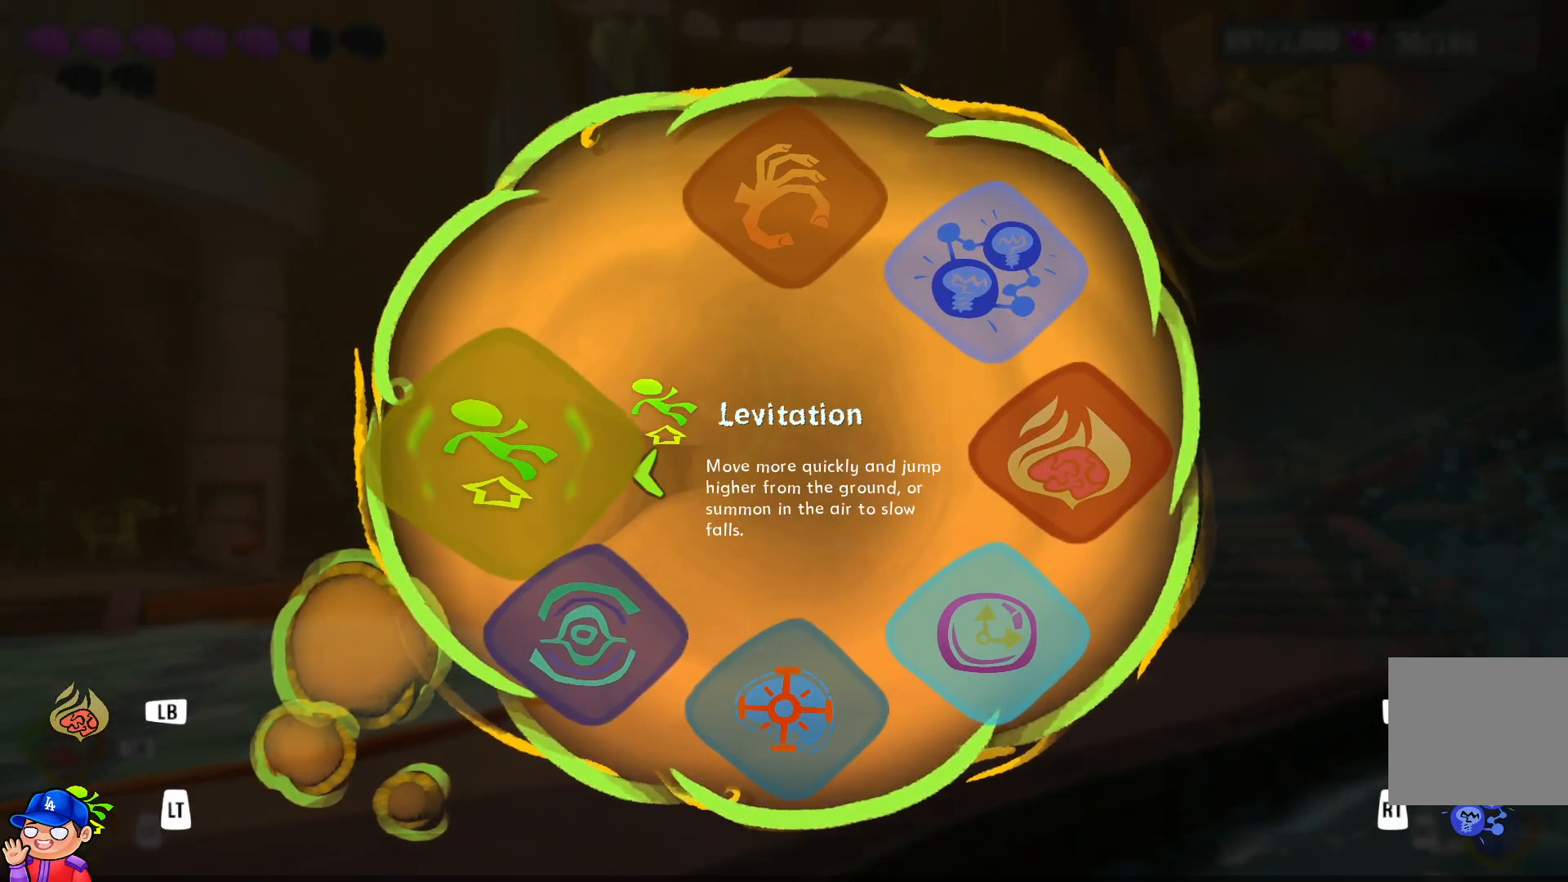
{"buttons": ["SELECT"], "left_stick": "center", "right_stick": "down-left", "events": [[100, "right_stick", "down"], [333, "right_stick", "down-left"]]}
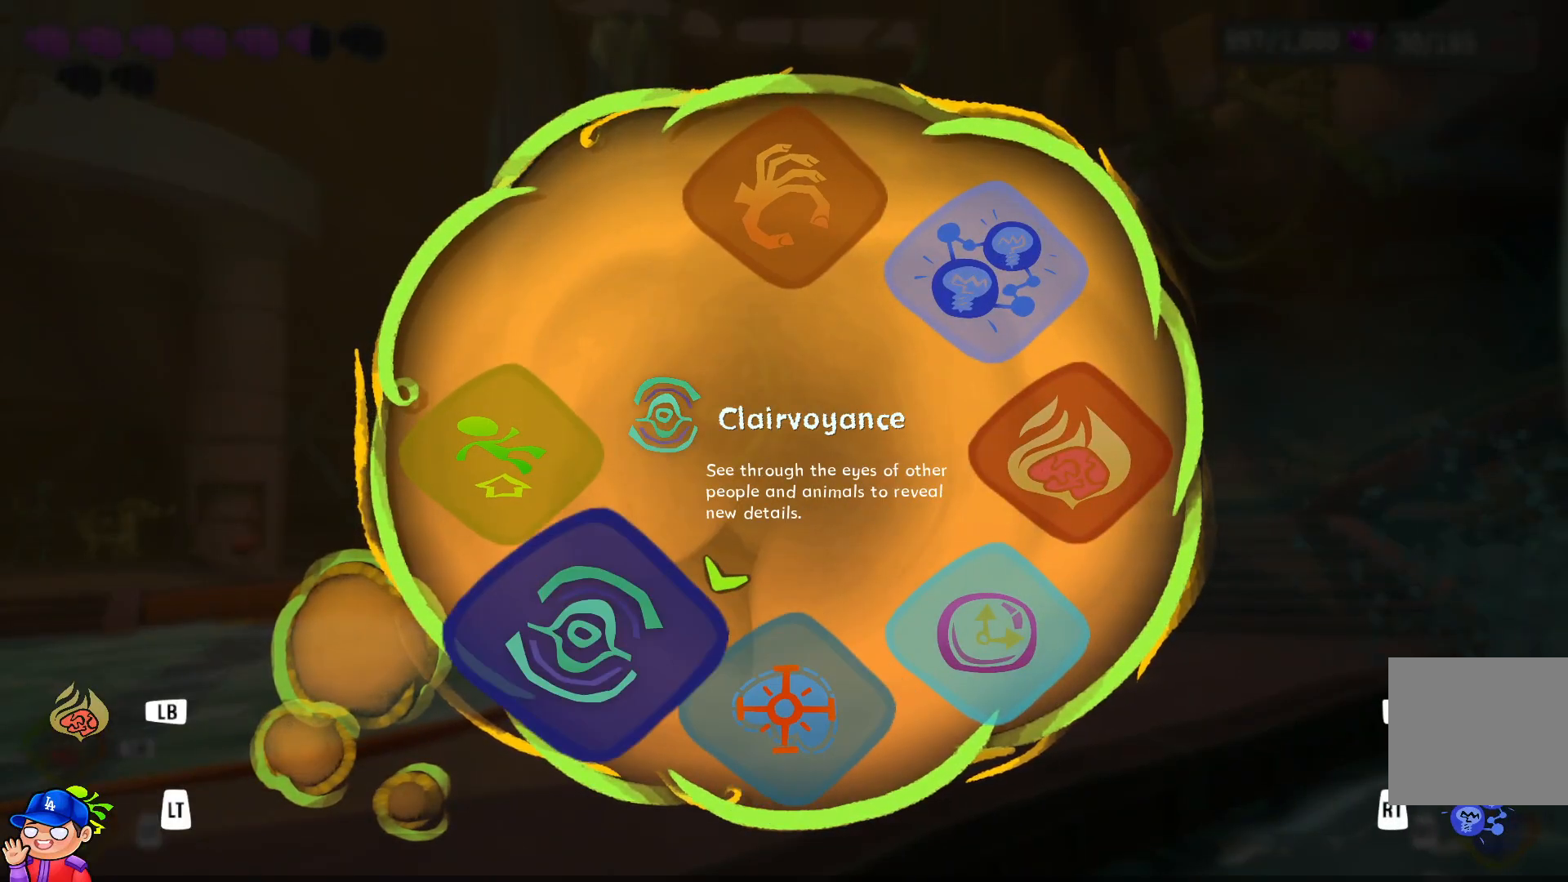
{"buttons": [], "left_stick": "center", "right_stick": "down-left", "events": [[300, "R2", "down"], [433, "R2", "up"], [450, "SELECT", "up"]]}
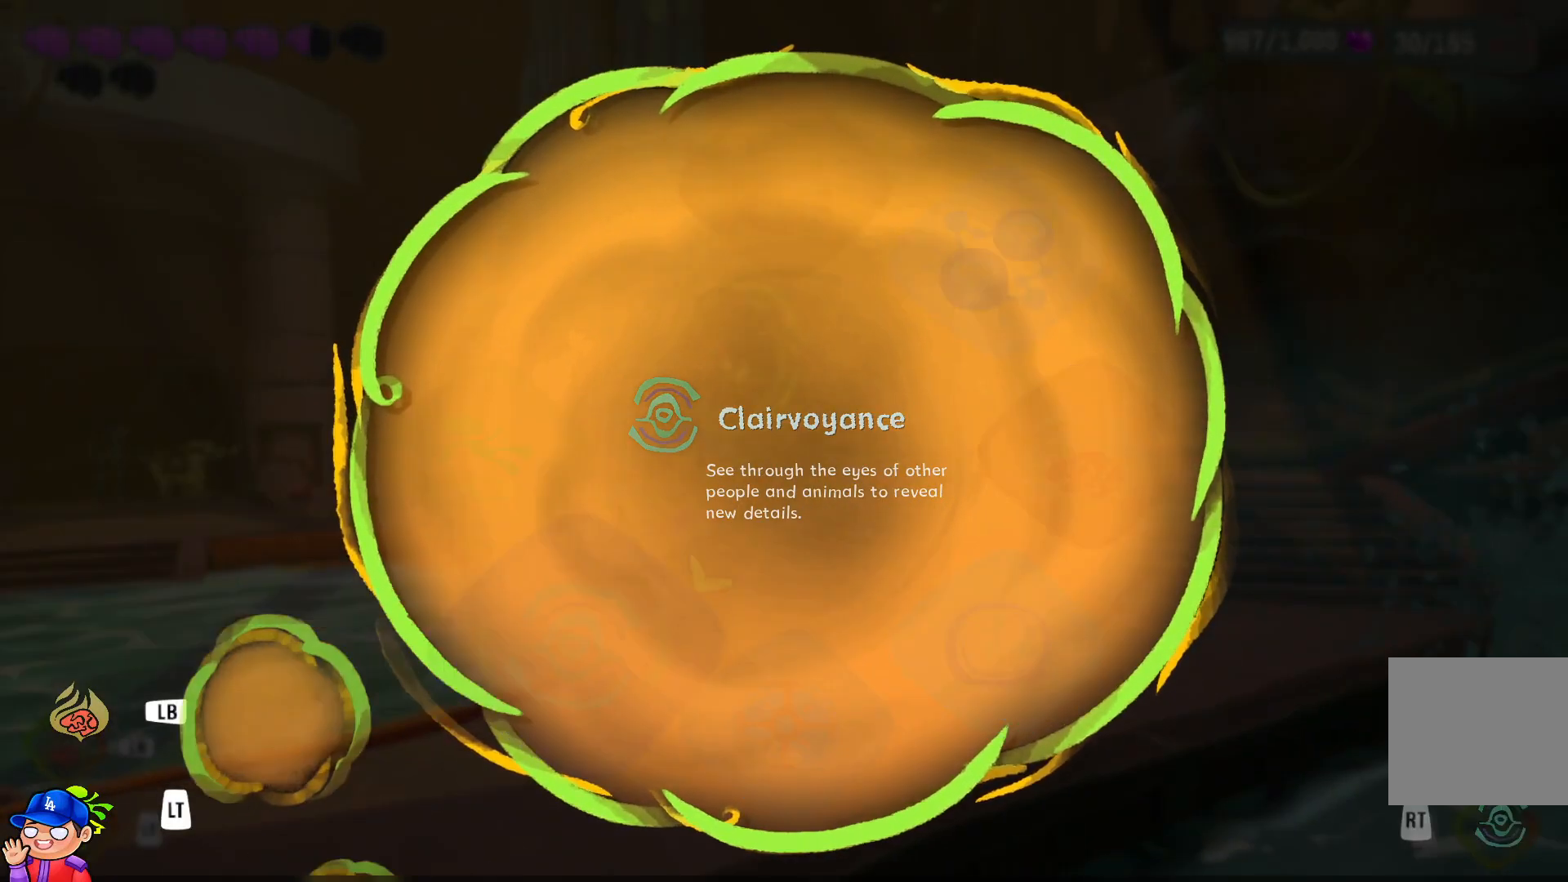
{"buttons": ["R2"], "left_stick": "left", "right_stick": "up-right", "events": [[83, "right_stick", "center"], [167, "left_stick", "down-left"], [433, "left_stick", "left"], [433, "right_stick", "up-right"], [500, "R2", "down"]]}
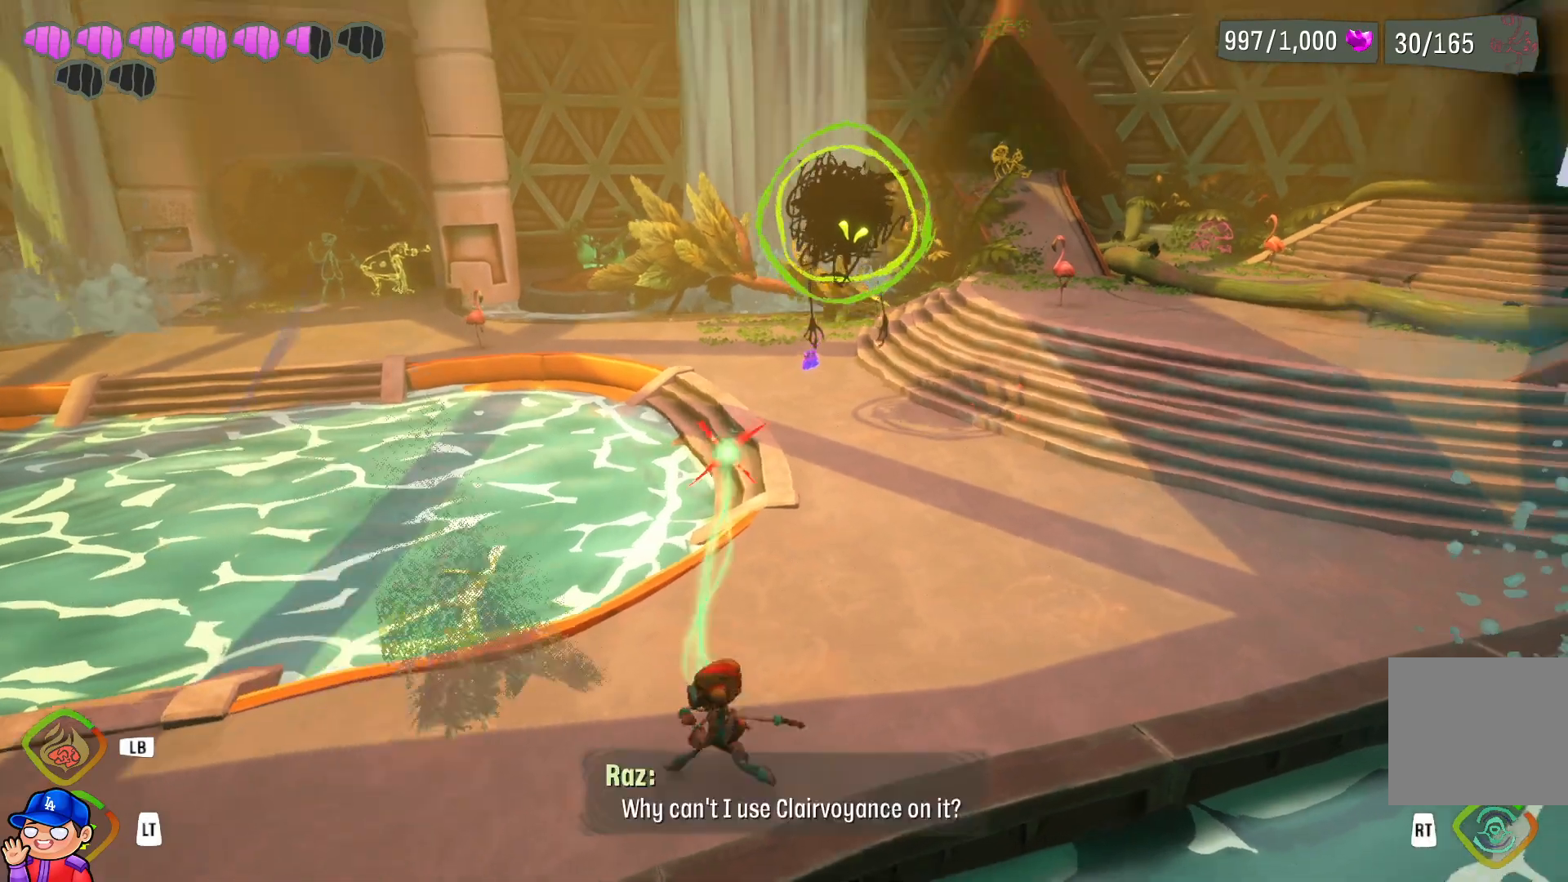
{"buttons": ["R2"], "left_stick": "up", "right_stick": "center", "events": [[83, "right_stick", "center"], [183, "left_stick", "up-left"], [333, "left_stick", "up"]]}
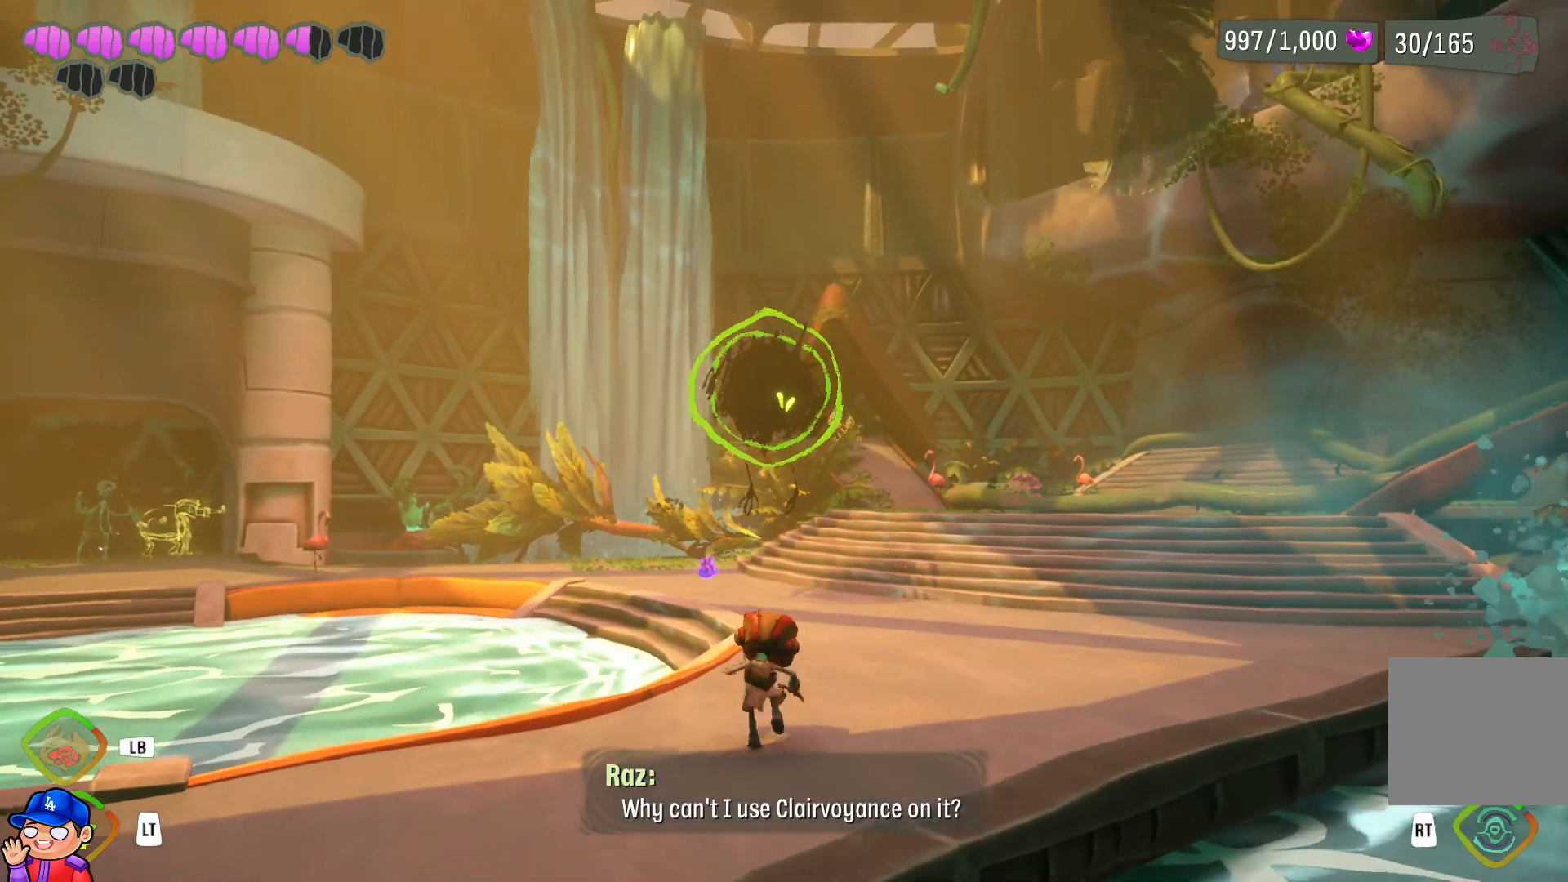
{"buttons": [], "left_stick": "center", "right_stick": "center", "events": [[183, "left_stick", "up-right"], [400, "R2", "up"], [483, "left_stick", "center"]]}
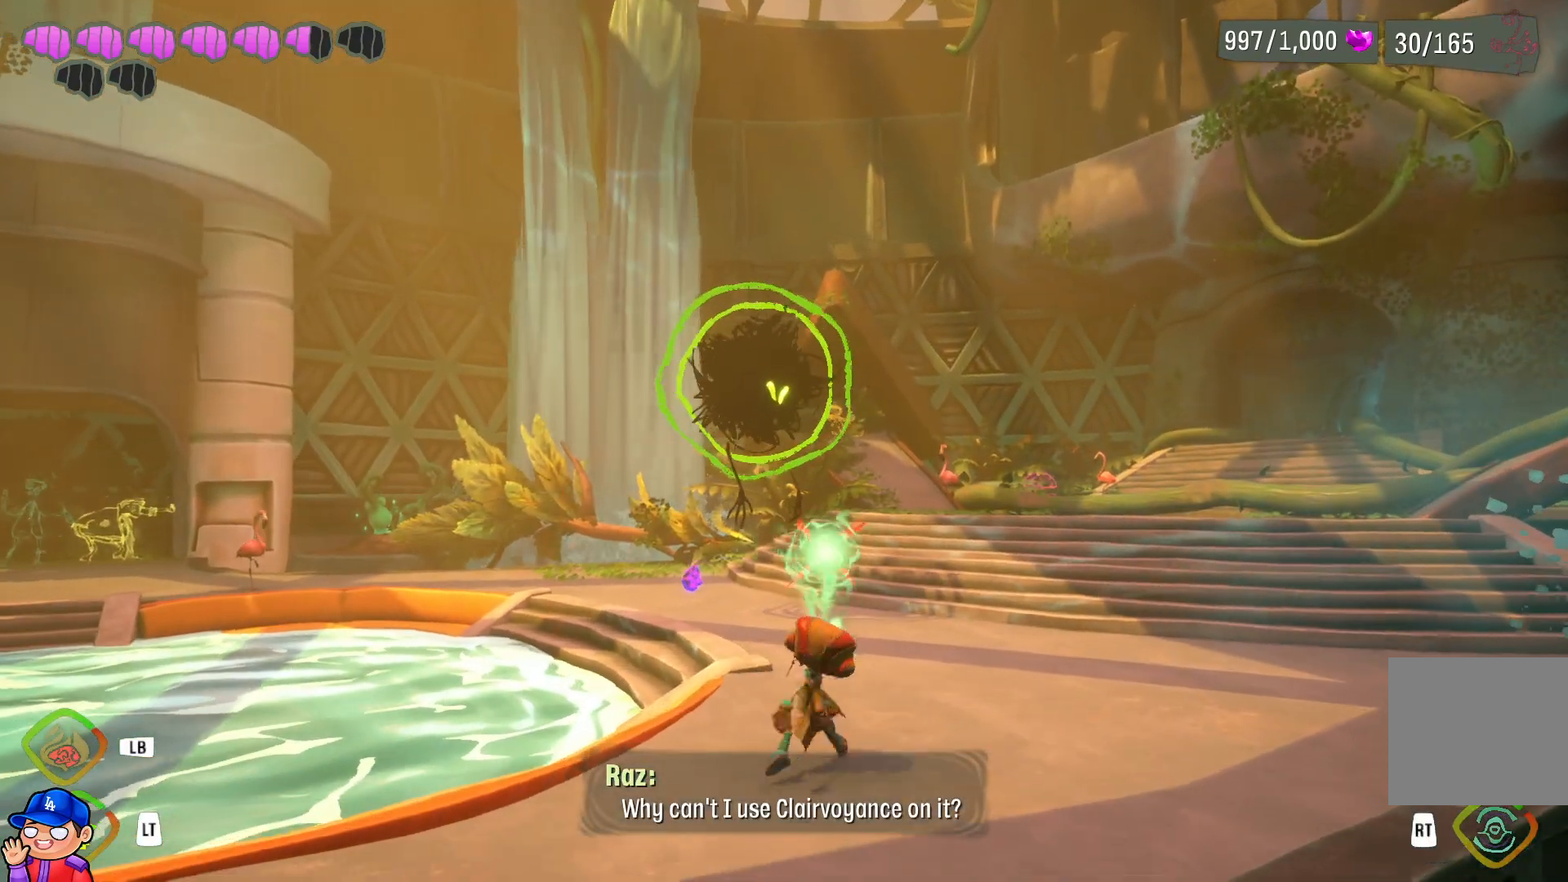
{"buttons": ["R2"], "left_stick": "center", "right_stick": "center", "events": [[17, "R2", "down"]]}
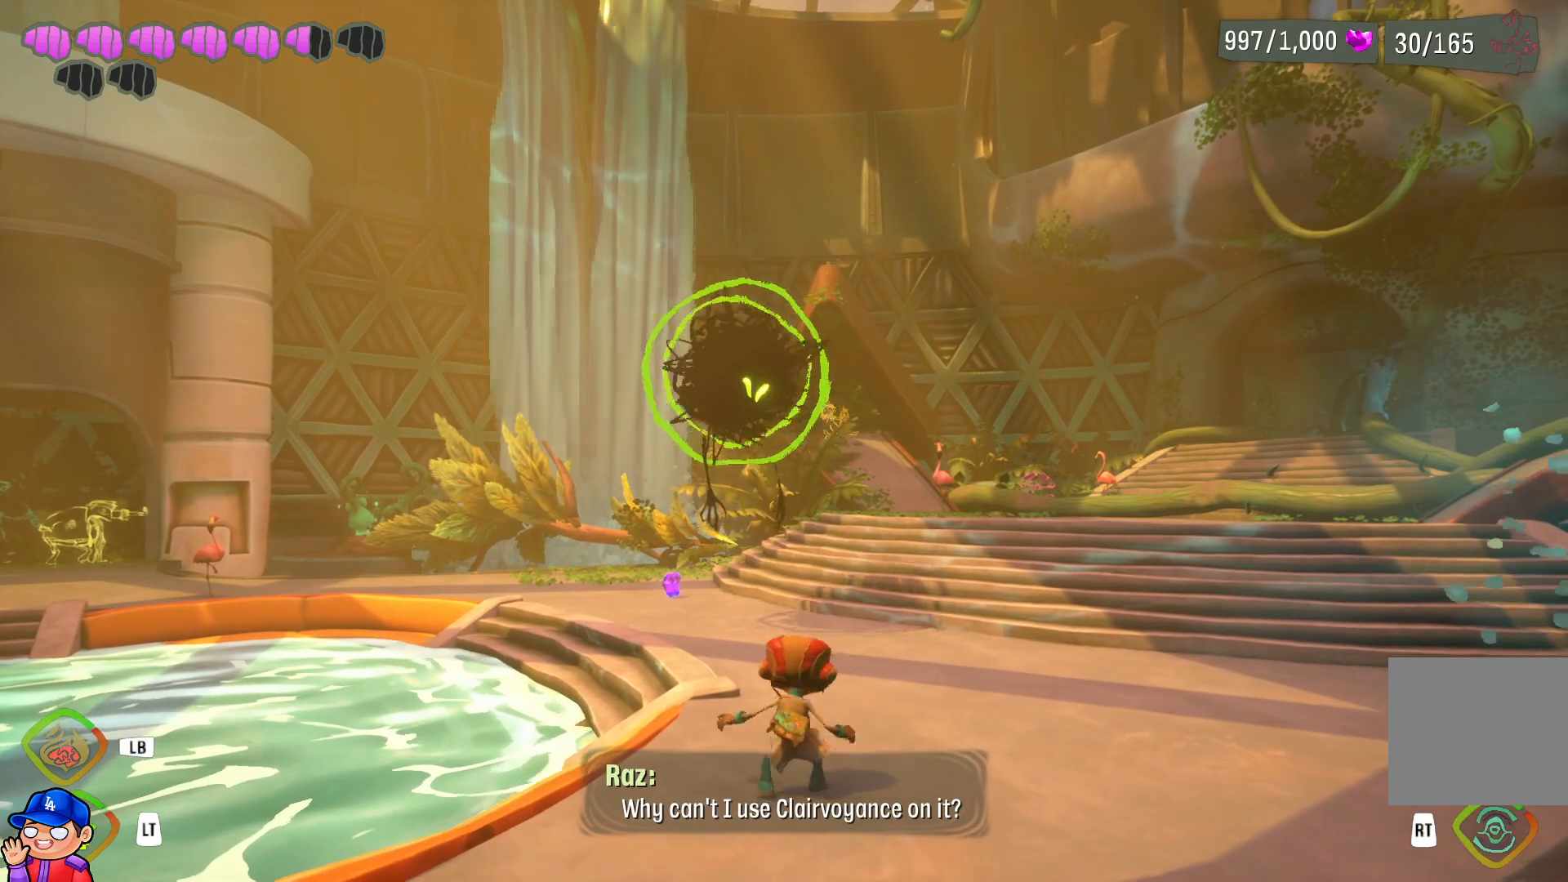
{"buttons": ["R2"], "left_stick": "up-right", "right_stick": "center", "events": [[33, "left_stick", "up-right"], [200, "R2", "up"], [467, "R2", "down"]]}
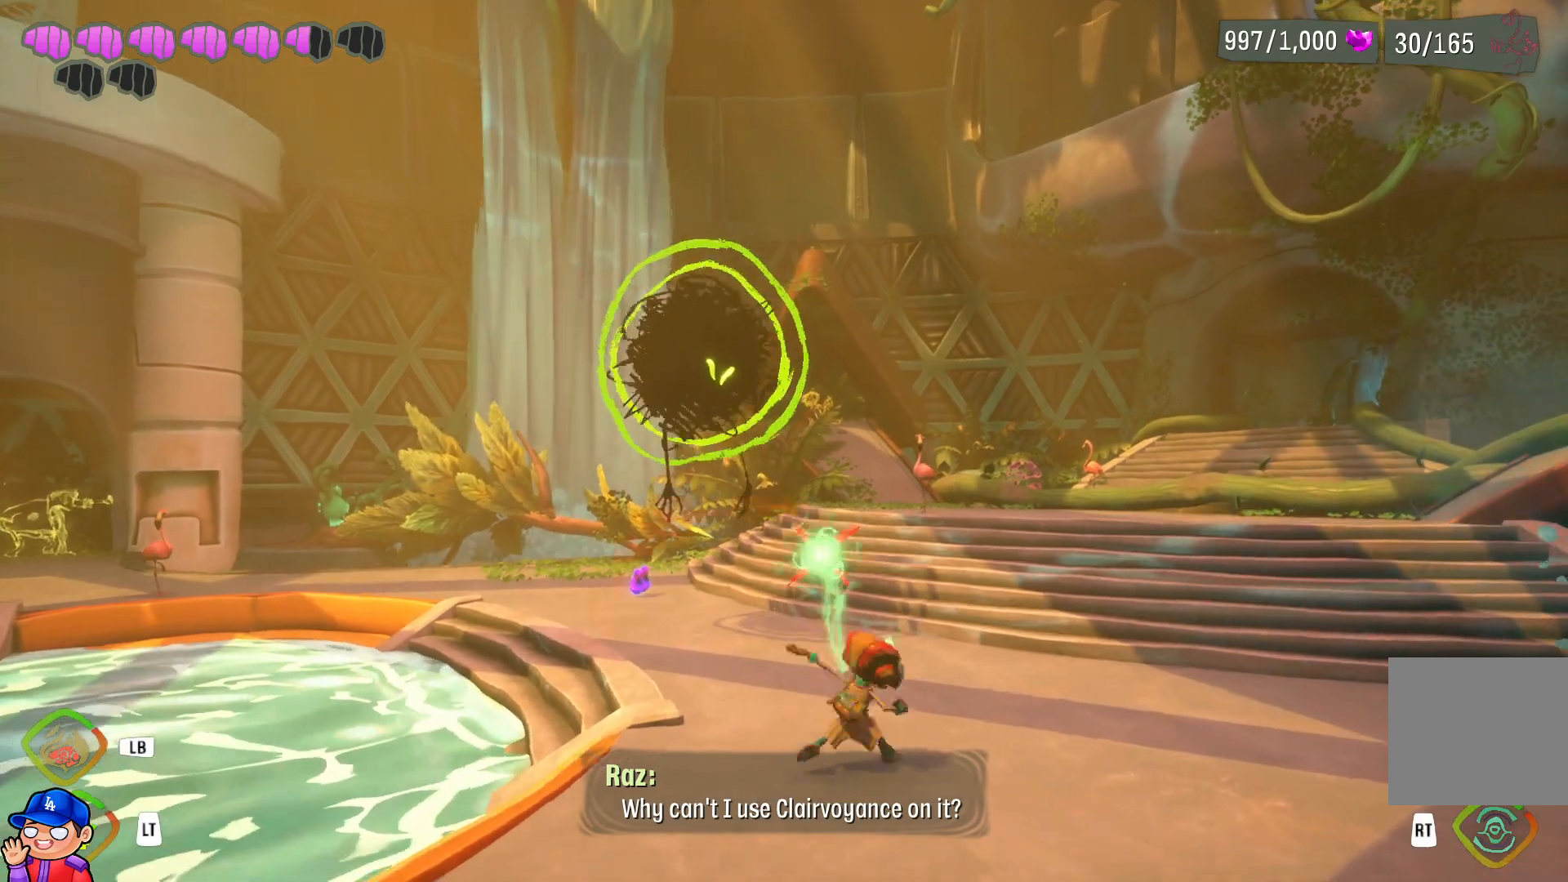
{"buttons": [], "left_stick": "right", "right_stick": "center", "events": [[117, "right_stick", "left"], [383, "right_stick", "center"], [400, "left_stick", "right"], [467, "R2", "up"]]}
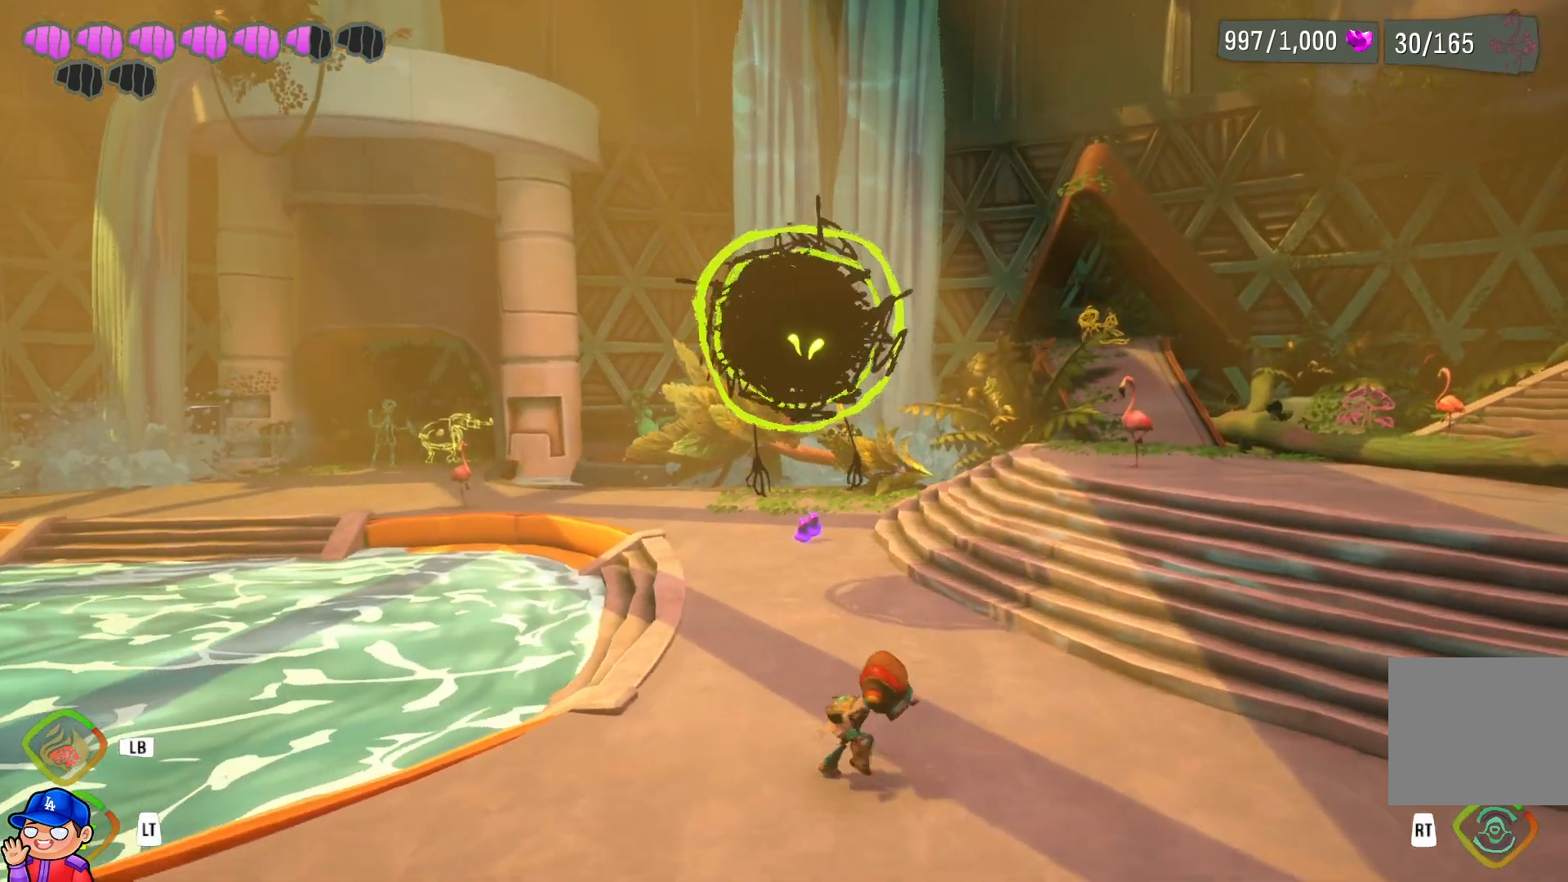
{"buttons": ["R1"], "left_stick": "right", "right_stick": "center", "events": [[183, "R1", "down"], [317, "R1", "up"], [433, "R1", "down"]]}
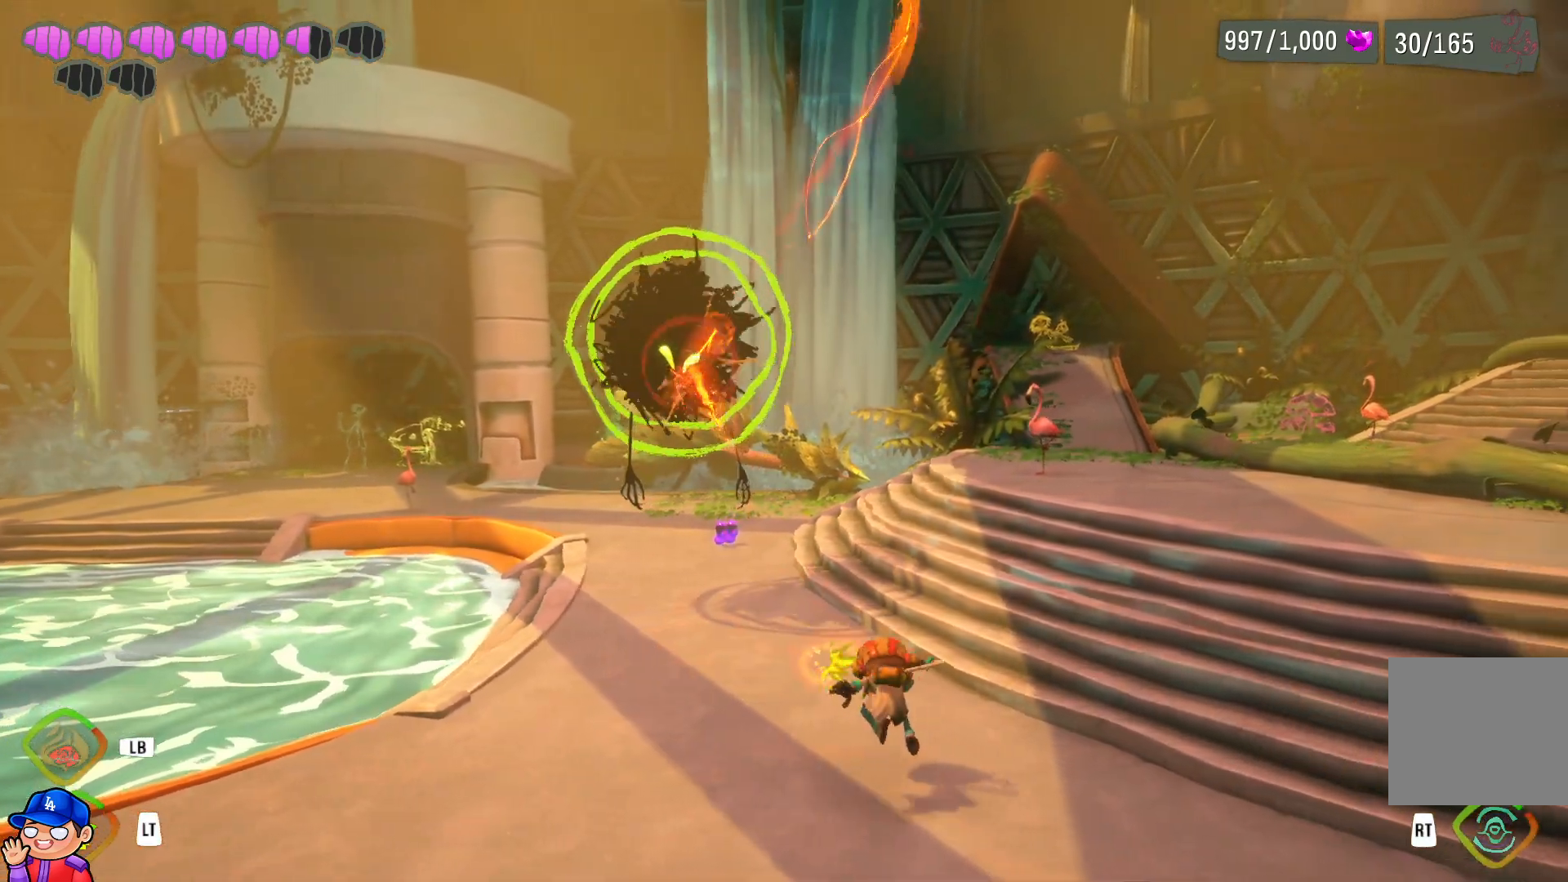
{"buttons": [], "left_stick": "right", "right_stick": "center", "events": [[33, "R1", "up"], [183, "right_stick", "left"], [333, "right_stick", "center"]]}
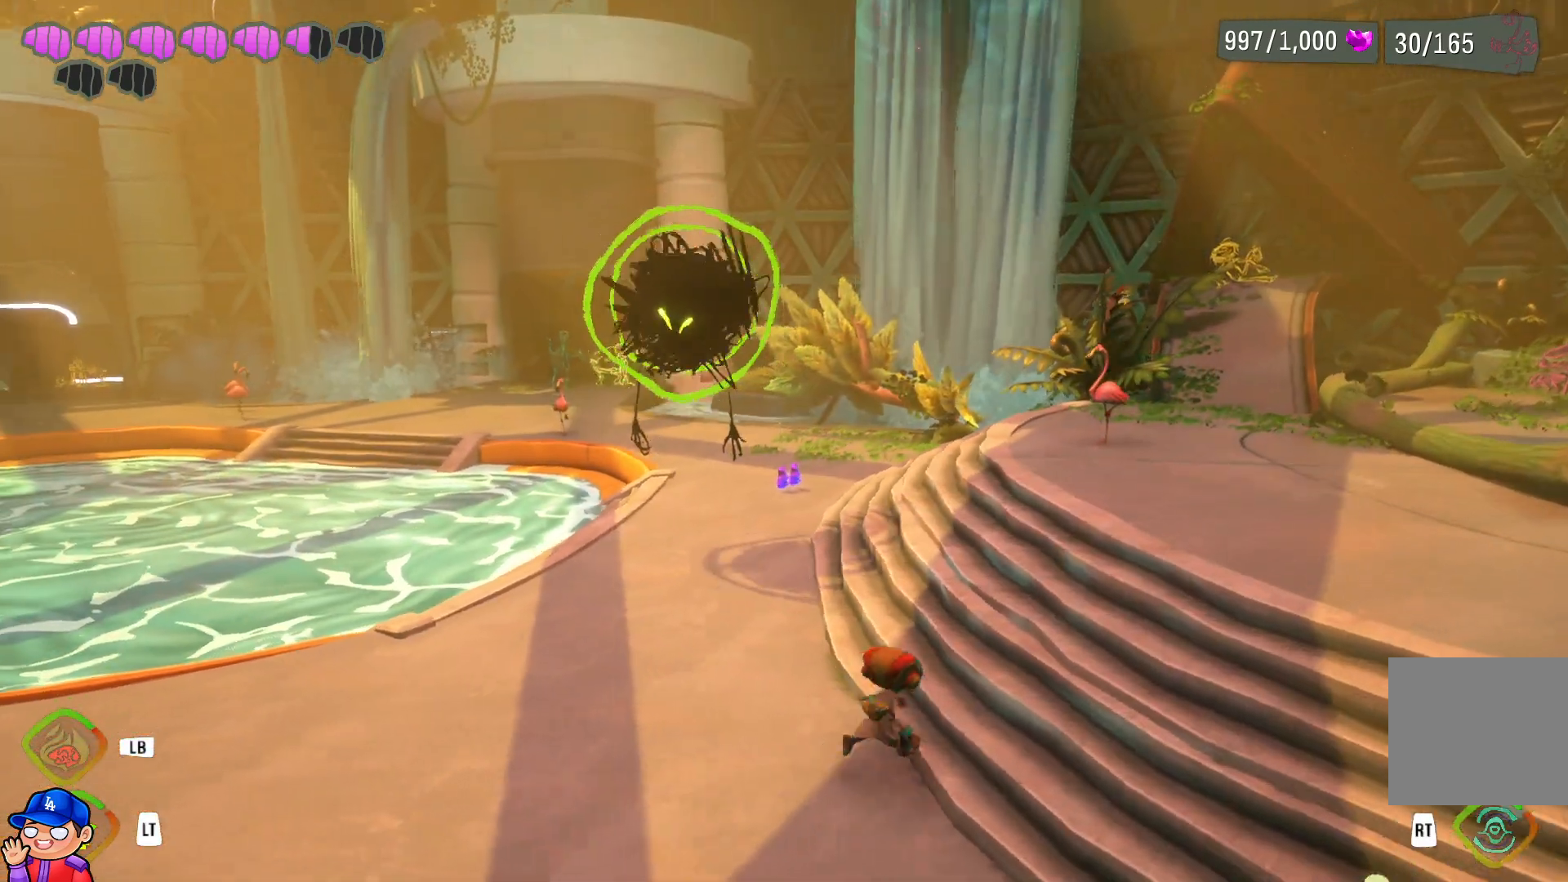
{"buttons": ["R2"], "left_stick": "center", "right_stick": "center", "events": [[317, "left_stick", "up-left"], [417, "left_stick", "center"], [433, "R2", "down"]]}
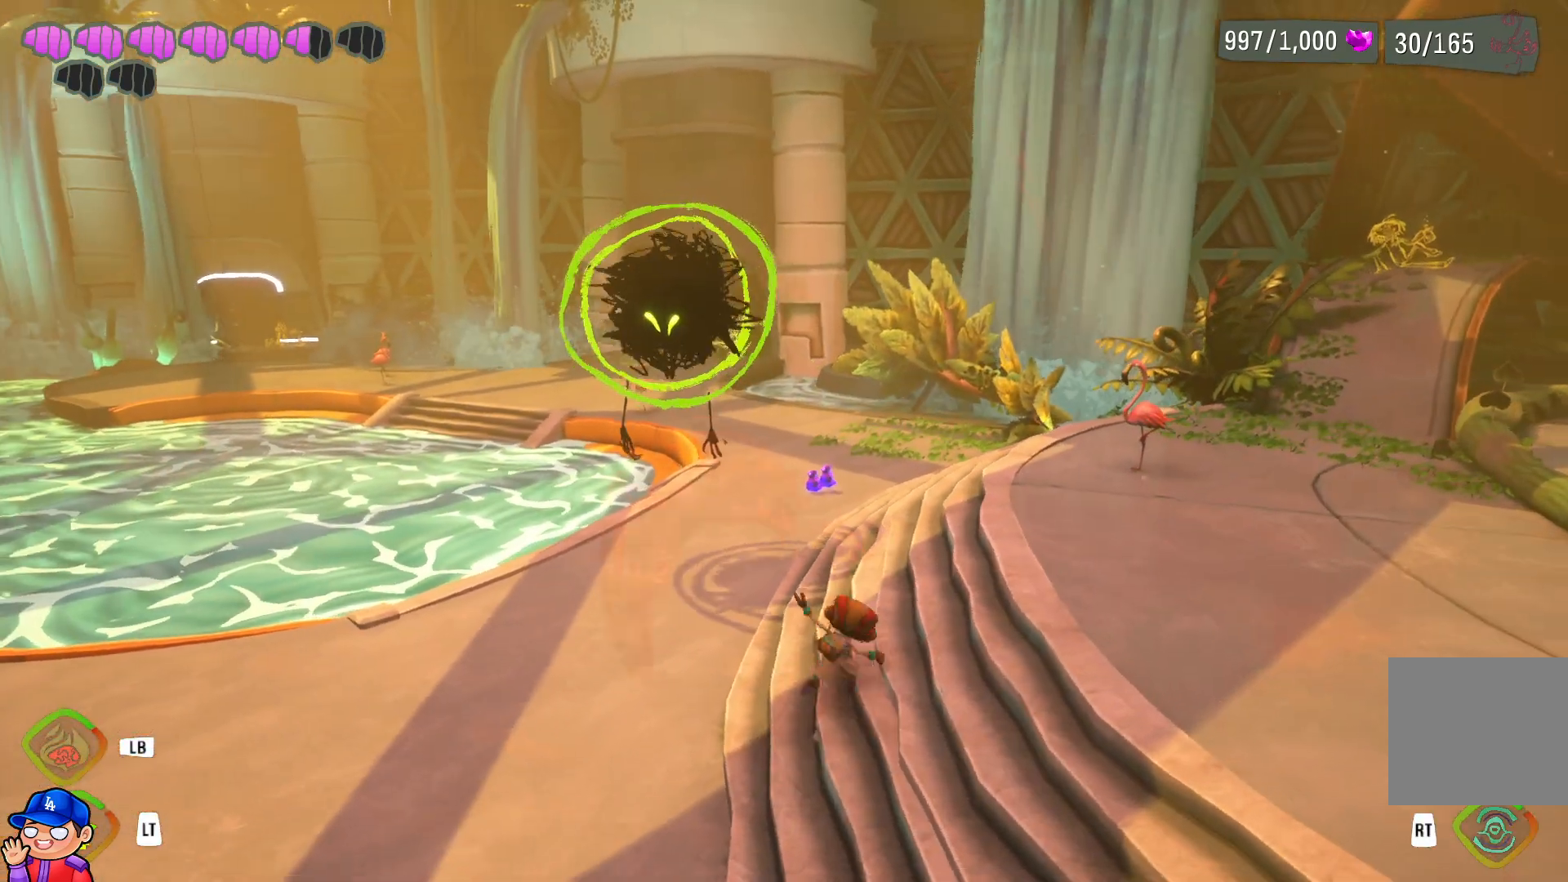
{"buttons": ["R2"], "left_stick": "right", "right_stick": "center", "events": [[417, "left_stick", "right"]]}
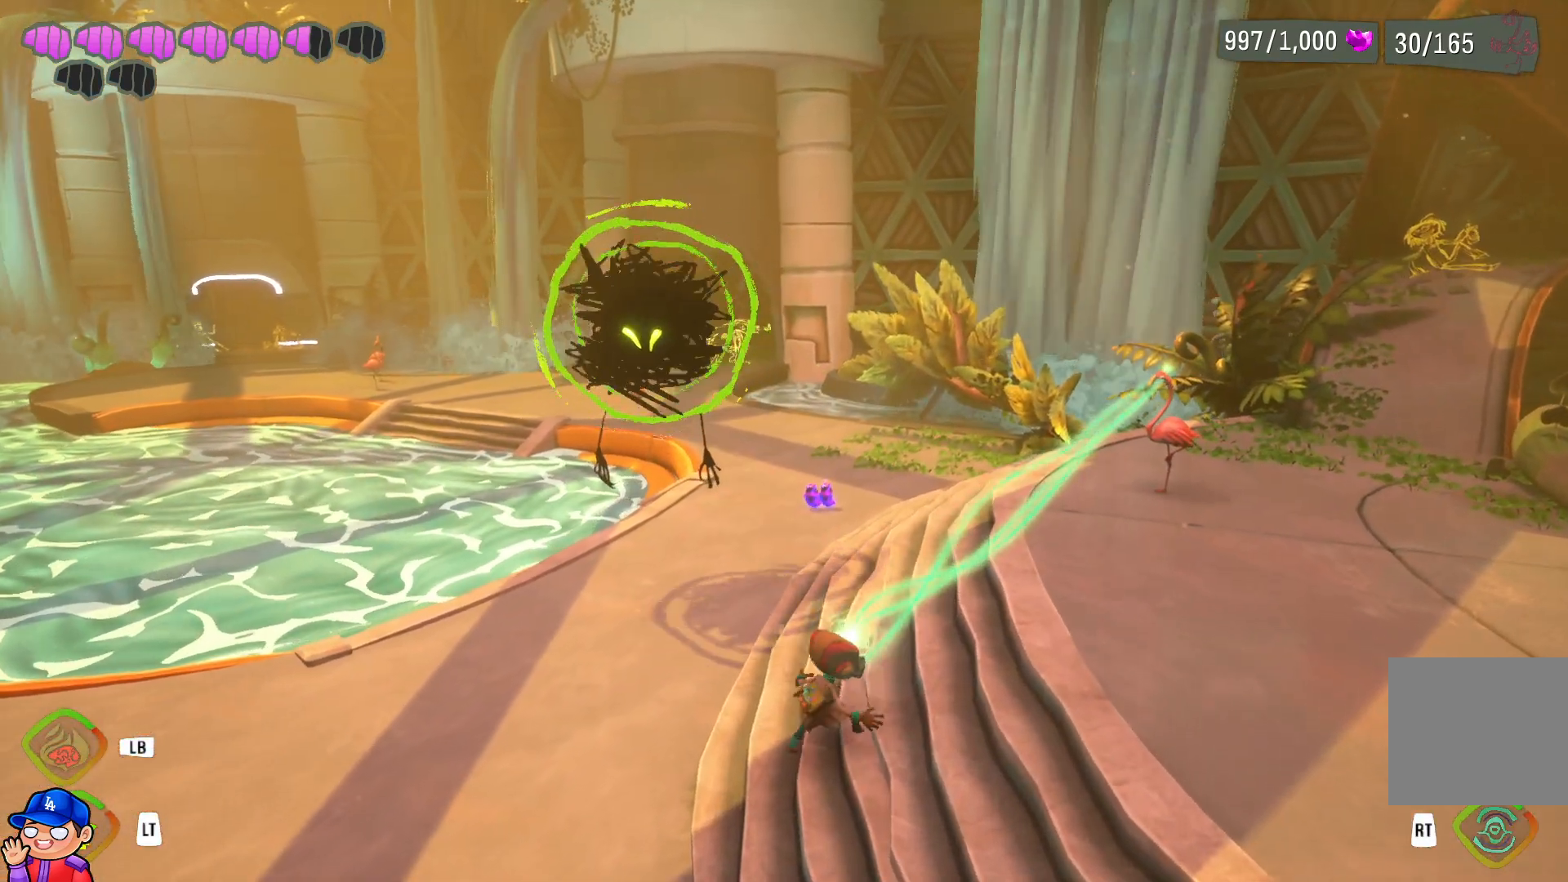
{"buttons": ["R2"], "left_stick": "up-right", "right_stick": "center", "events": [[33, "left_stick", "up-right"], [133, "R2", "up"], [483, "R2", "down"]]}
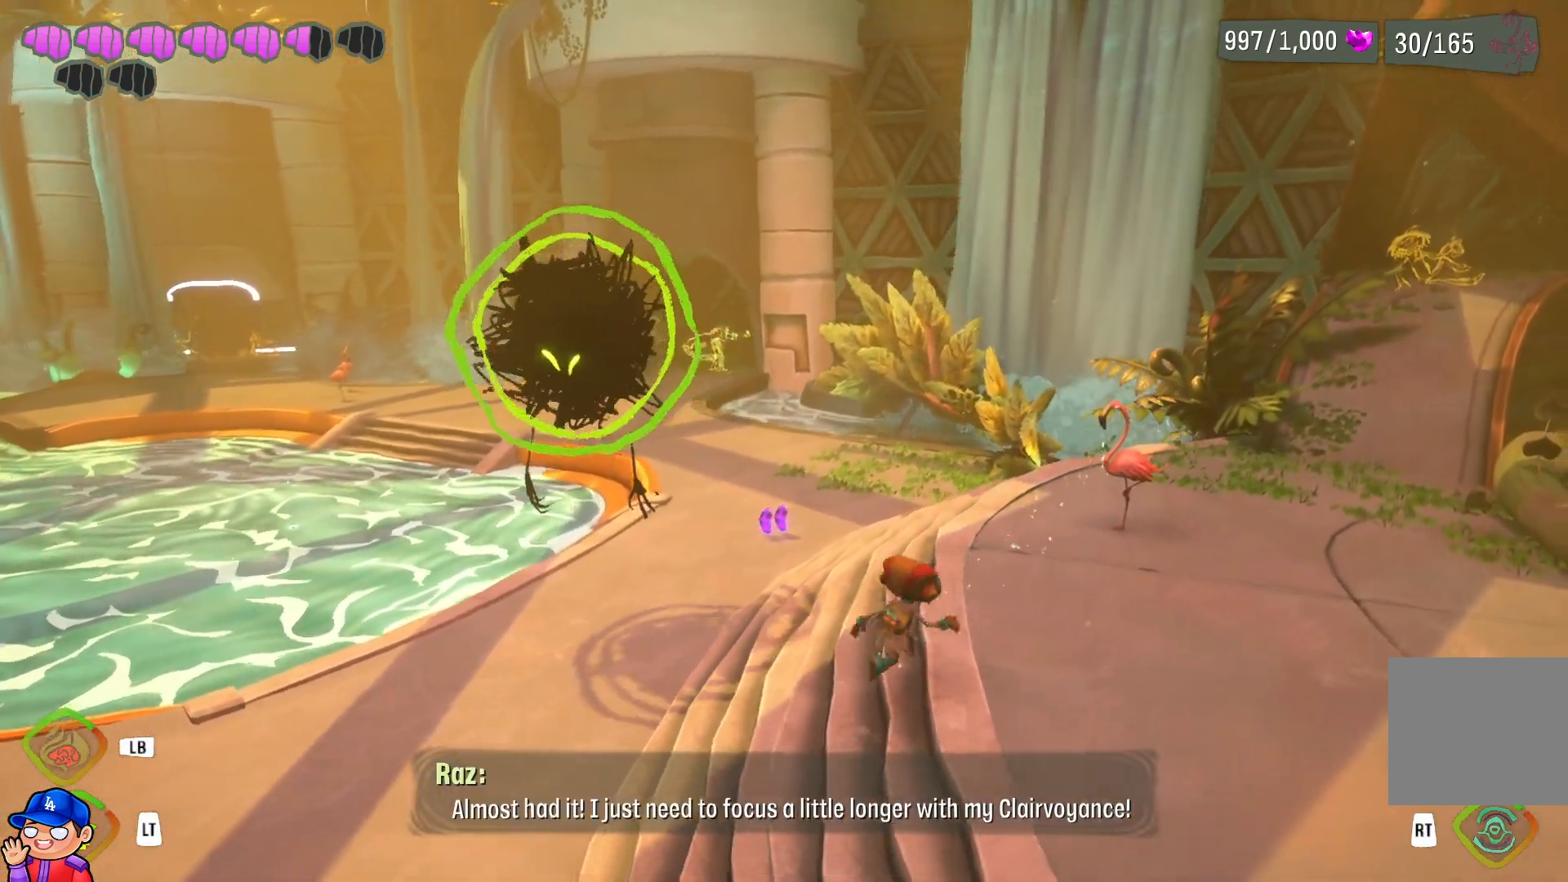
{"buttons": ["R2"], "left_stick": "center", "right_stick": "center", "events": [[117, "left_stick", "center"]]}
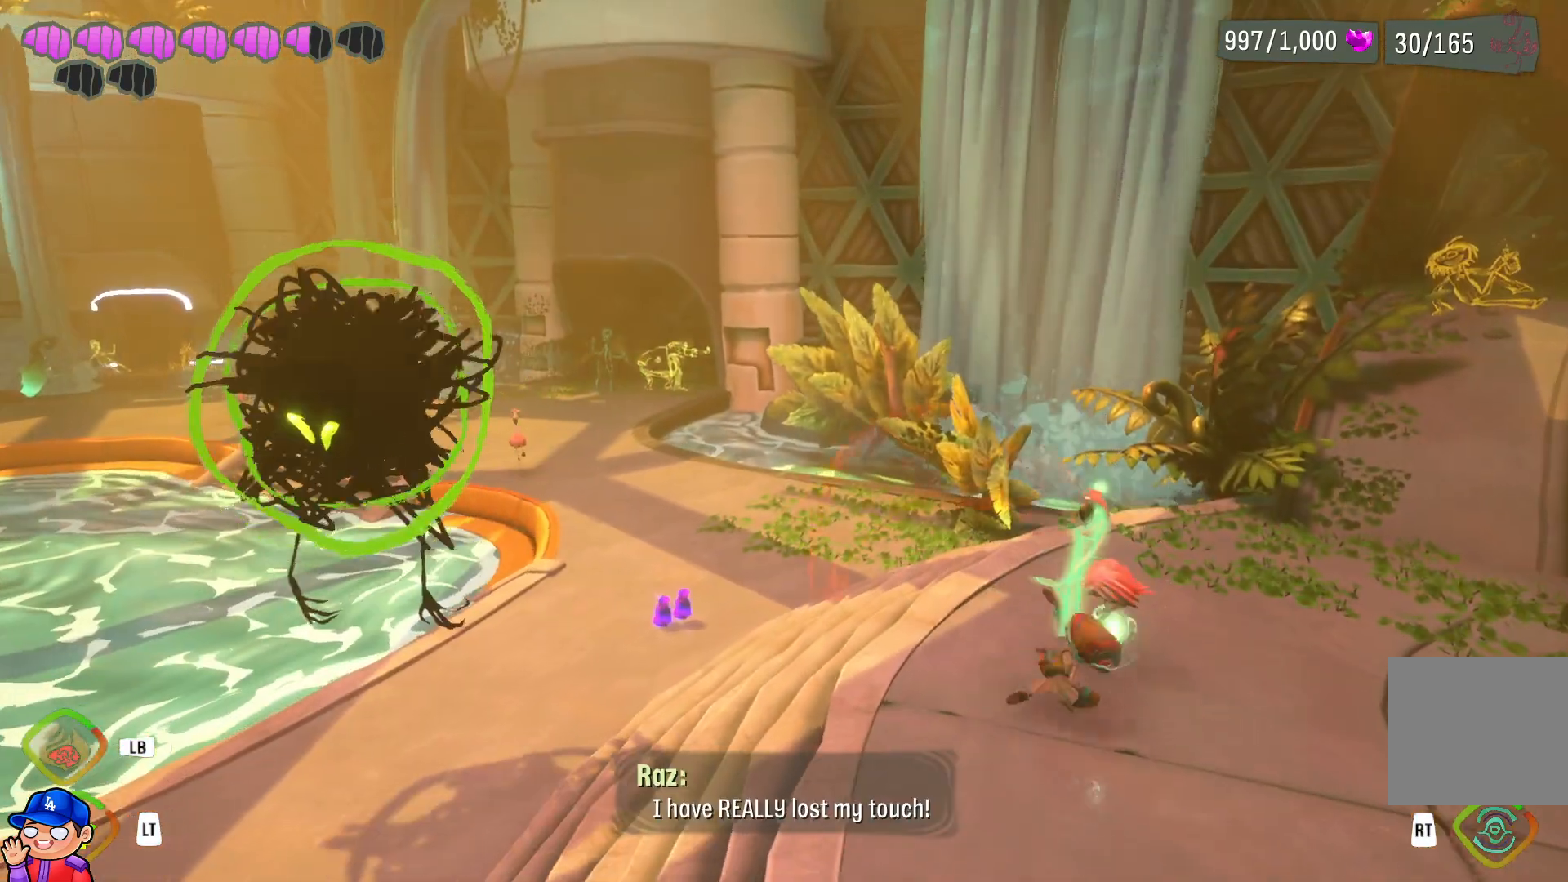
{"buttons": ["R2"], "left_stick": "center", "right_stick": "center", "events": []}
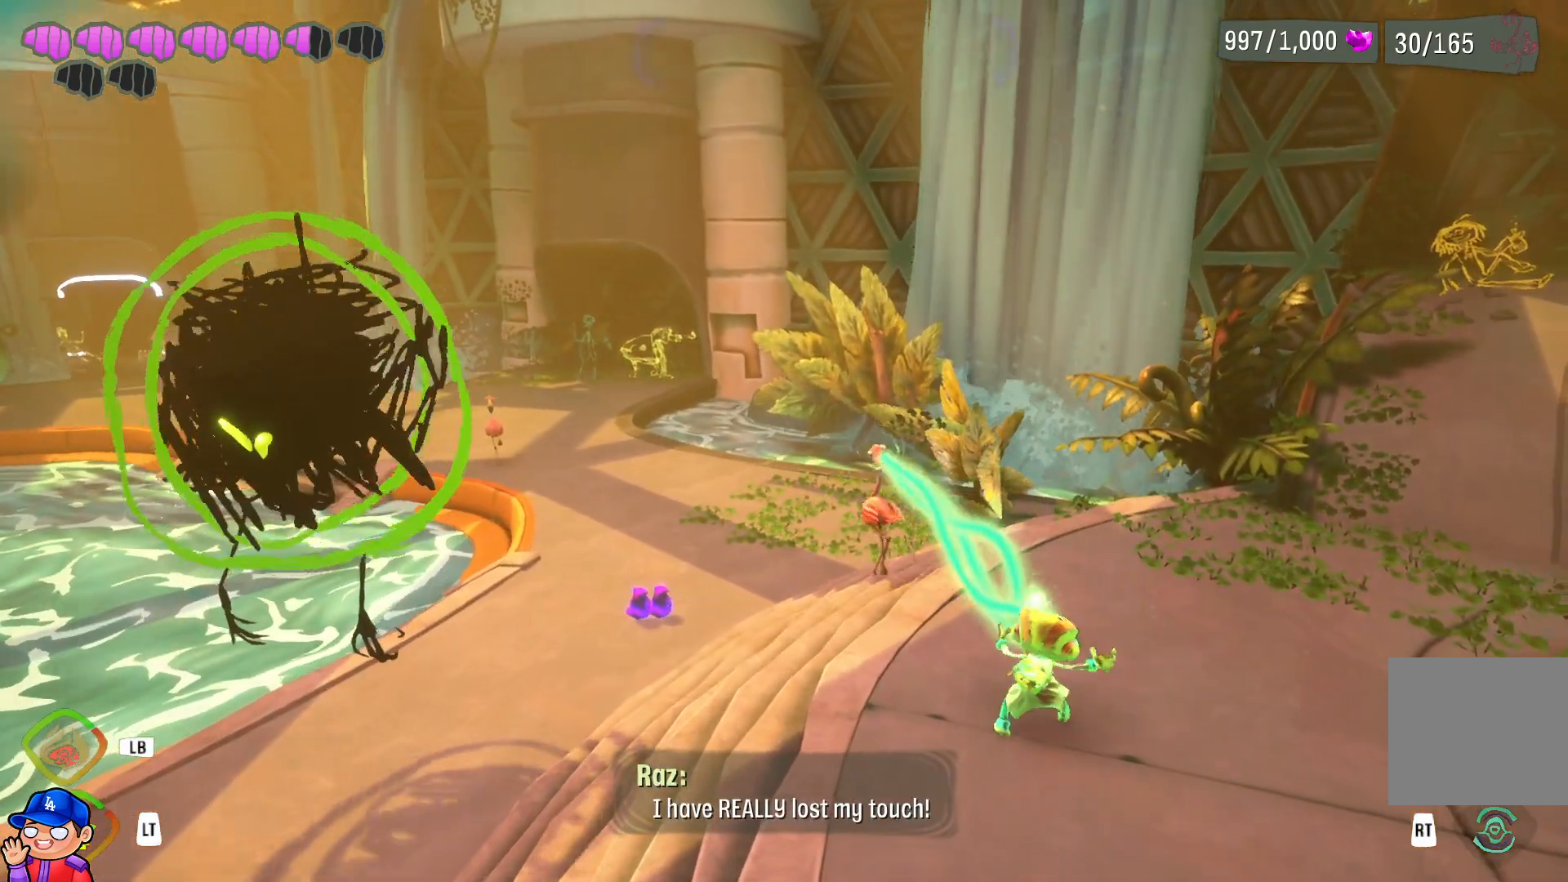
{"buttons": ["R2"], "left_stick": "center", "right_stick": "center", "events": []}
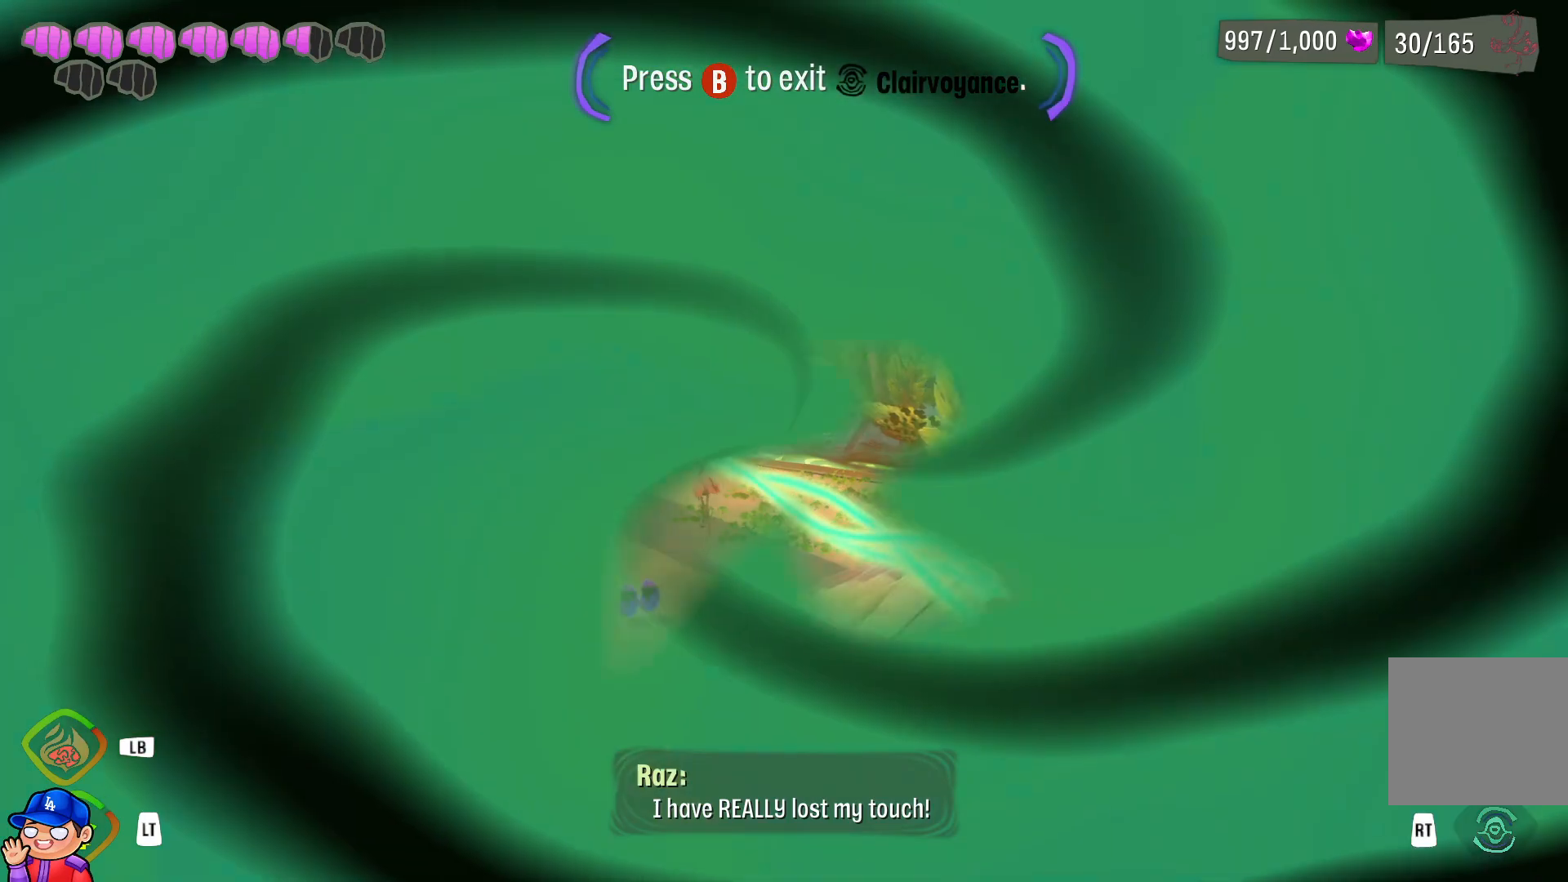
{"buttons": ["R2"], "left_stick": "center", "right_stick": "center", "events": []}
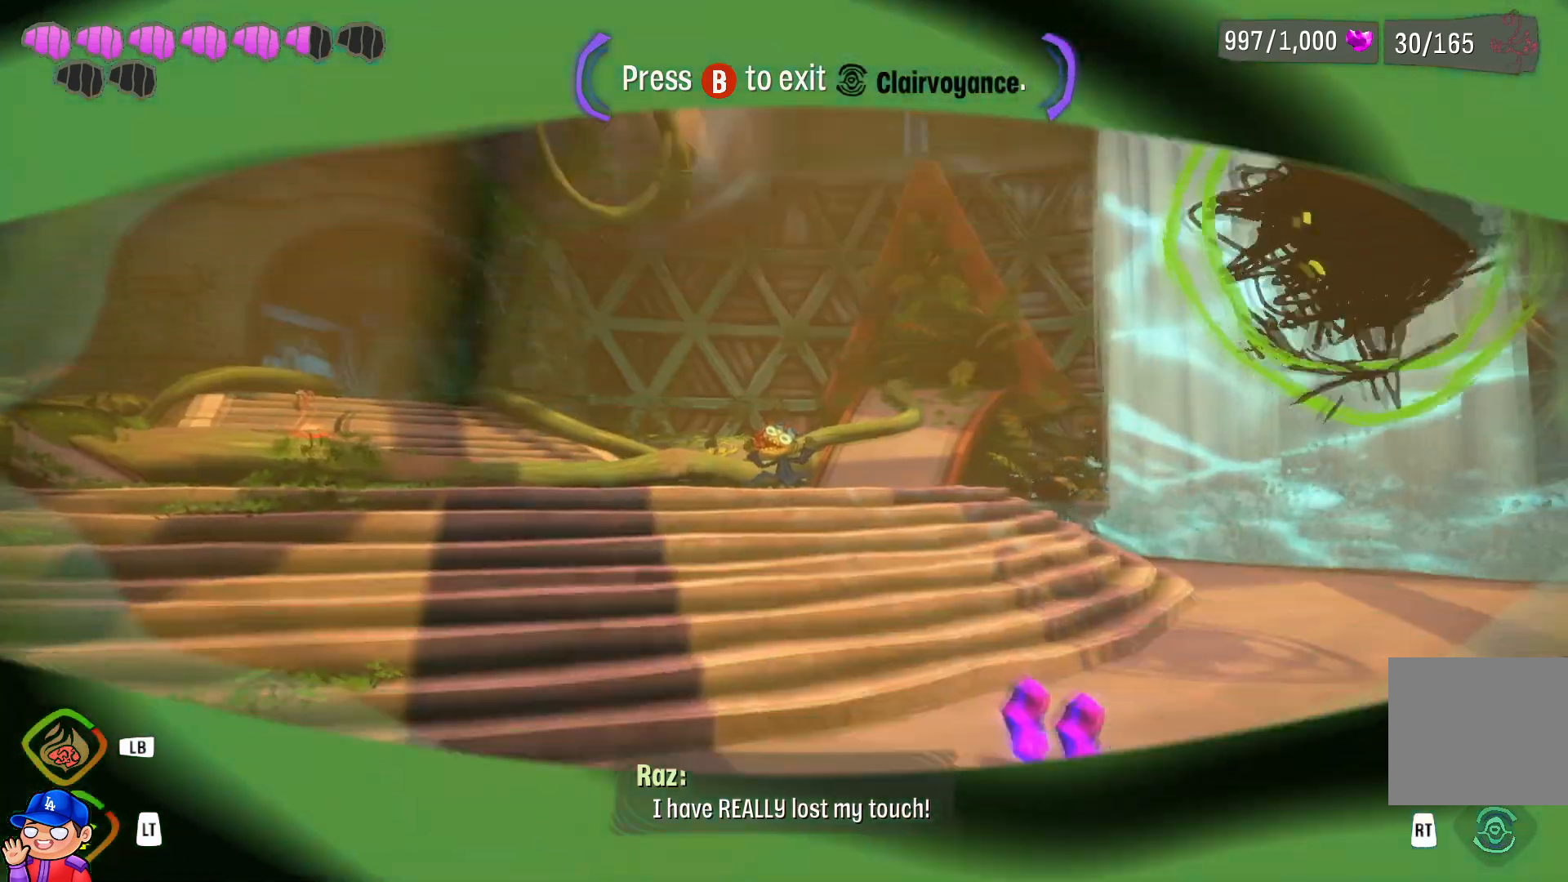
{"buttons": ["R2"], "left_stick": "right", "right_stick": "center", "events": [[400, "left_stick", "up-right"], [483, "left_stick", "right"]]}
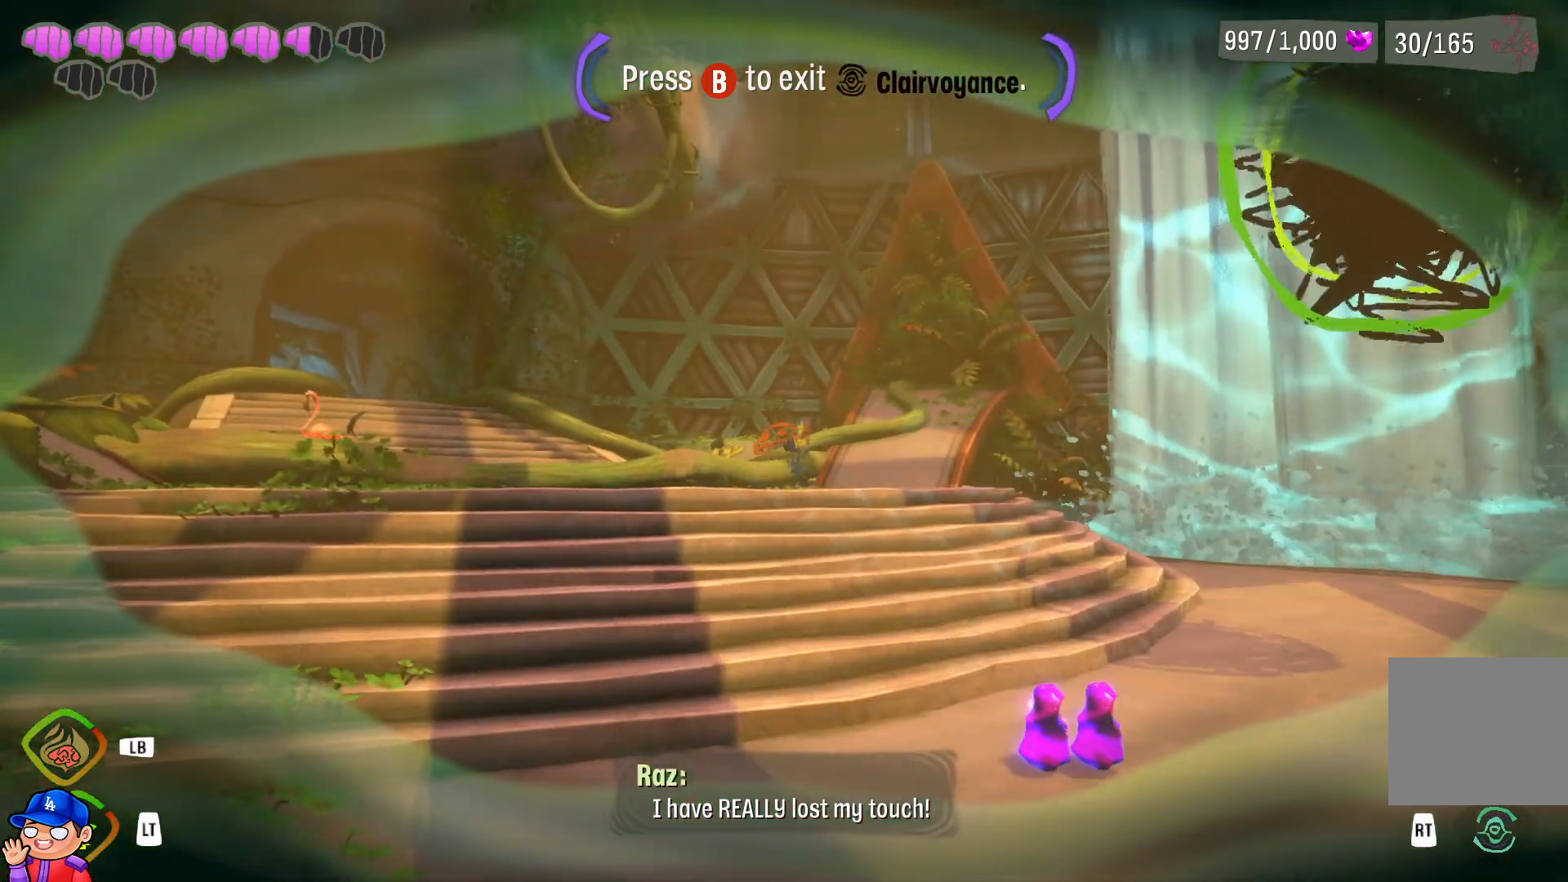
{"buttons": [], "left_stick": "down-right", "right_stick": "center", "events": [[117, "R2", "up"], [217, "left_stick", "down-right"]]}
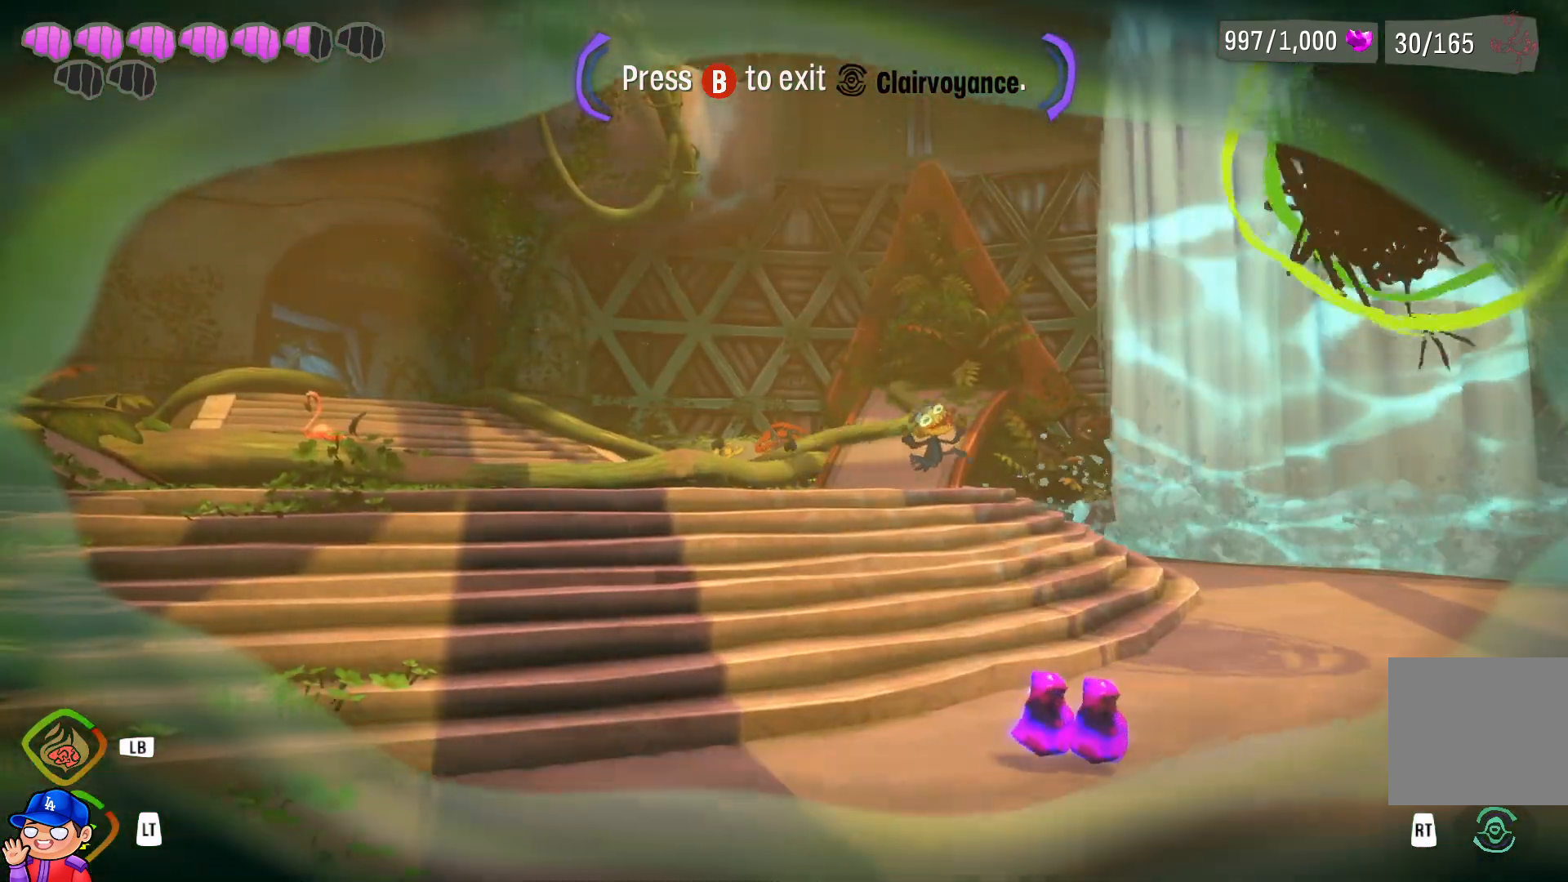
{"buttons": [], "left_stick": "down", "right_stick": "center", "events": [[367, "left_stick", "down"]]}